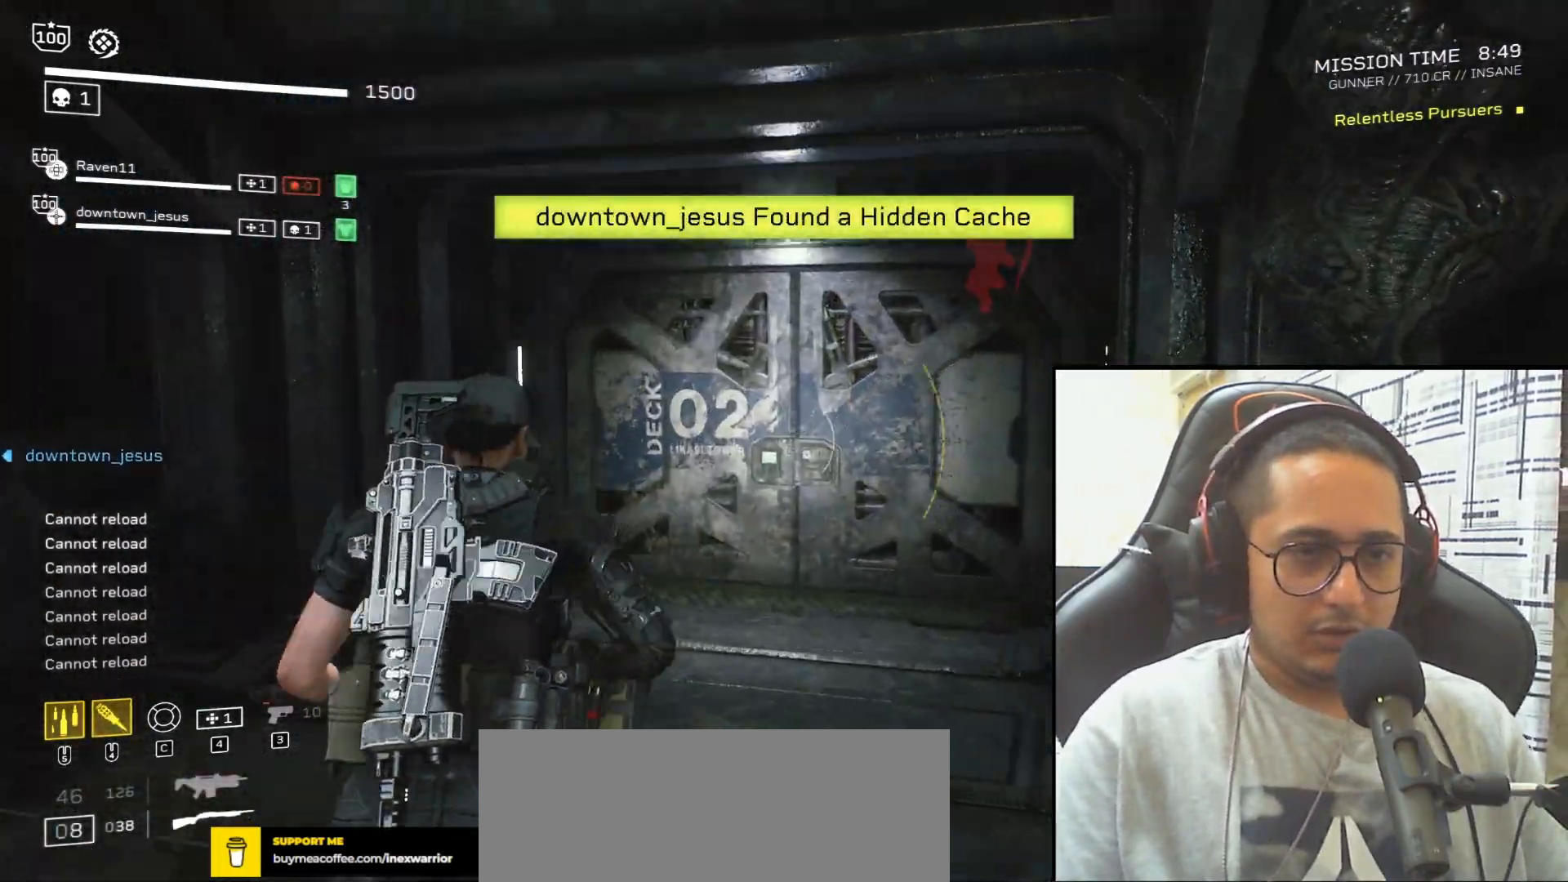
Gameplay with keyboard and mouse; each line is a JSON object with the keys and mouse buttons held at the frame after it. "events" lists presses ("down") and releases ("up") of ".", "/", "0", "1", "2", "3", "4", "5", "6", "7", "8", "9", "a", "alt", "b", "c", "caps_lock", "comma", "ctrl", "d", "e", "f", "g", "h", "i", "j", "k", "l", "m", "n", "o", "p", "q", "r", "s", "semicolon", "shift", "space", "super", "t", "tab", "tilde", "u", "v", "w", "x", "y", "z", "mouse_left", "mouse_wheel", "mouse_right", "mouse_mb4" and "mouse_mb5" between this image and that frame as [ms after this image, input, new state], when the widget could be followed in between. "mouse_left", "mouse_wheel", "mouse_right", "mouse_mb4", "mouse_mb5" = the "left", "wheel", "right", "mb4", "mb5" buttons of the "mouse" list. No other keys are recorded. "wheel" means that the mouse wheel is clicked or scrolled. Mouse movement is not recorded.
{"keys": ["shift", "w"], "mouse": [], "events": []}
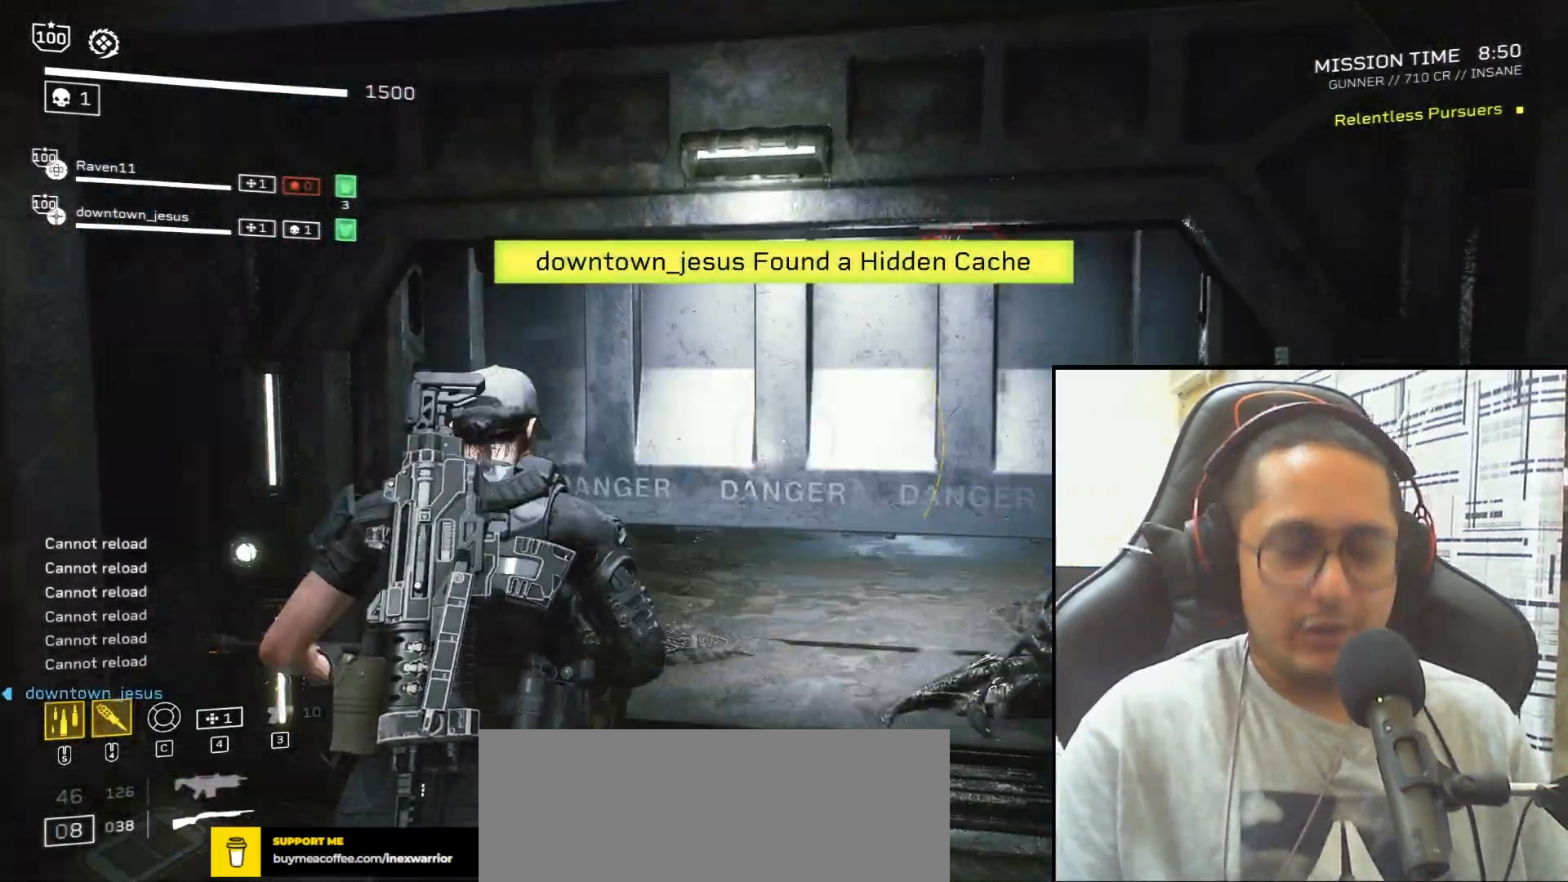
{"keys": ["shift", "w"], "mouse": [], "events": []}
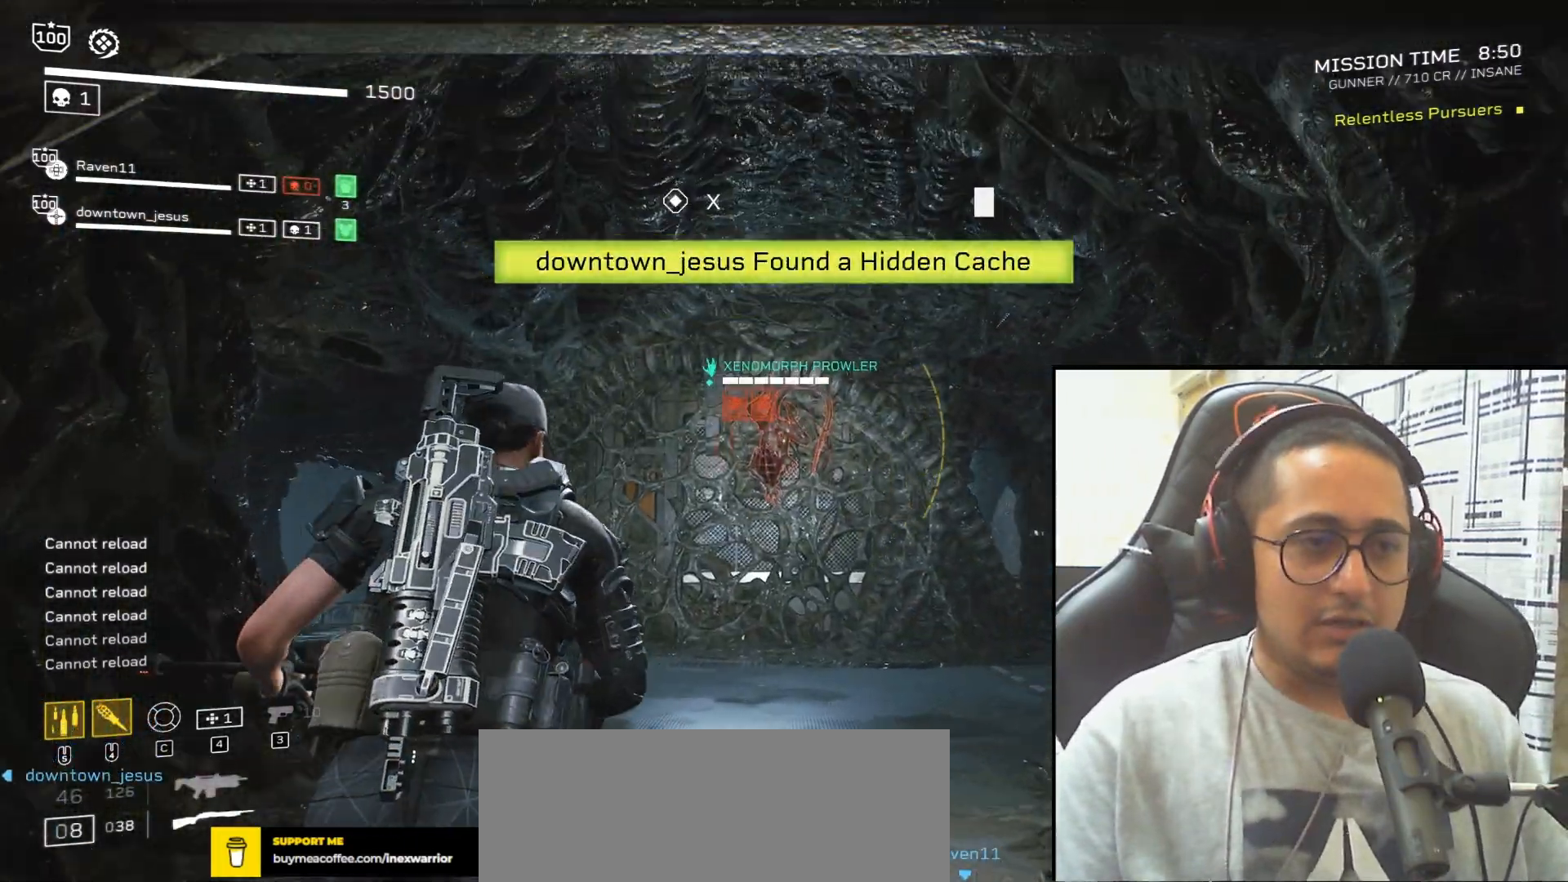
{"keys": ["w"], "mouse": [], "events": [[167, "shift", "up"]]}
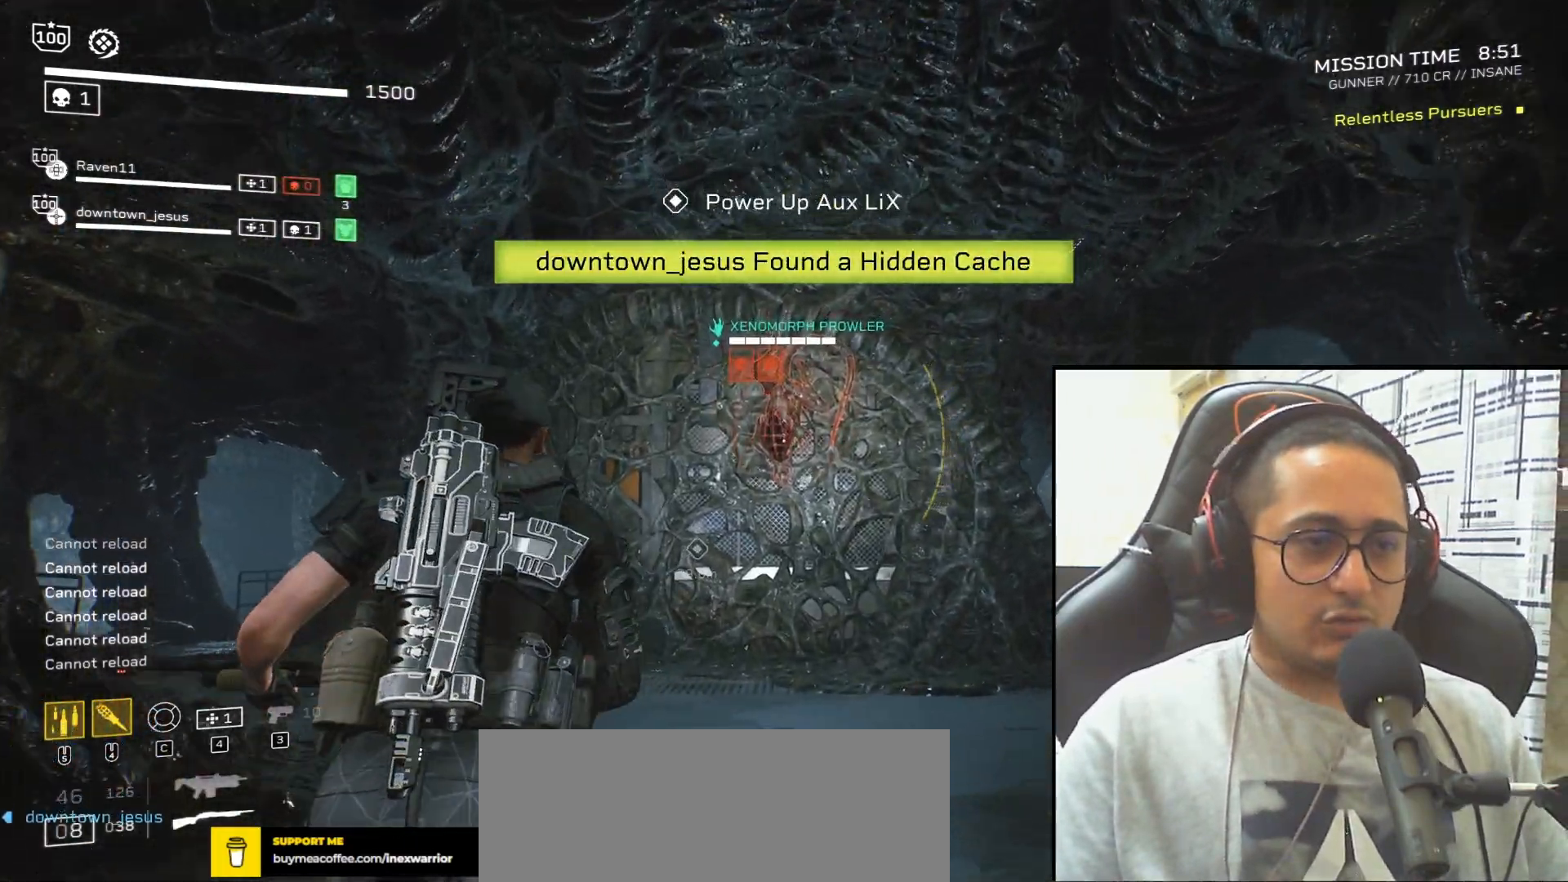
{"keys": ["w"], "mouse": ["right"], "events": [[100, "mouse_right", "down"]]}
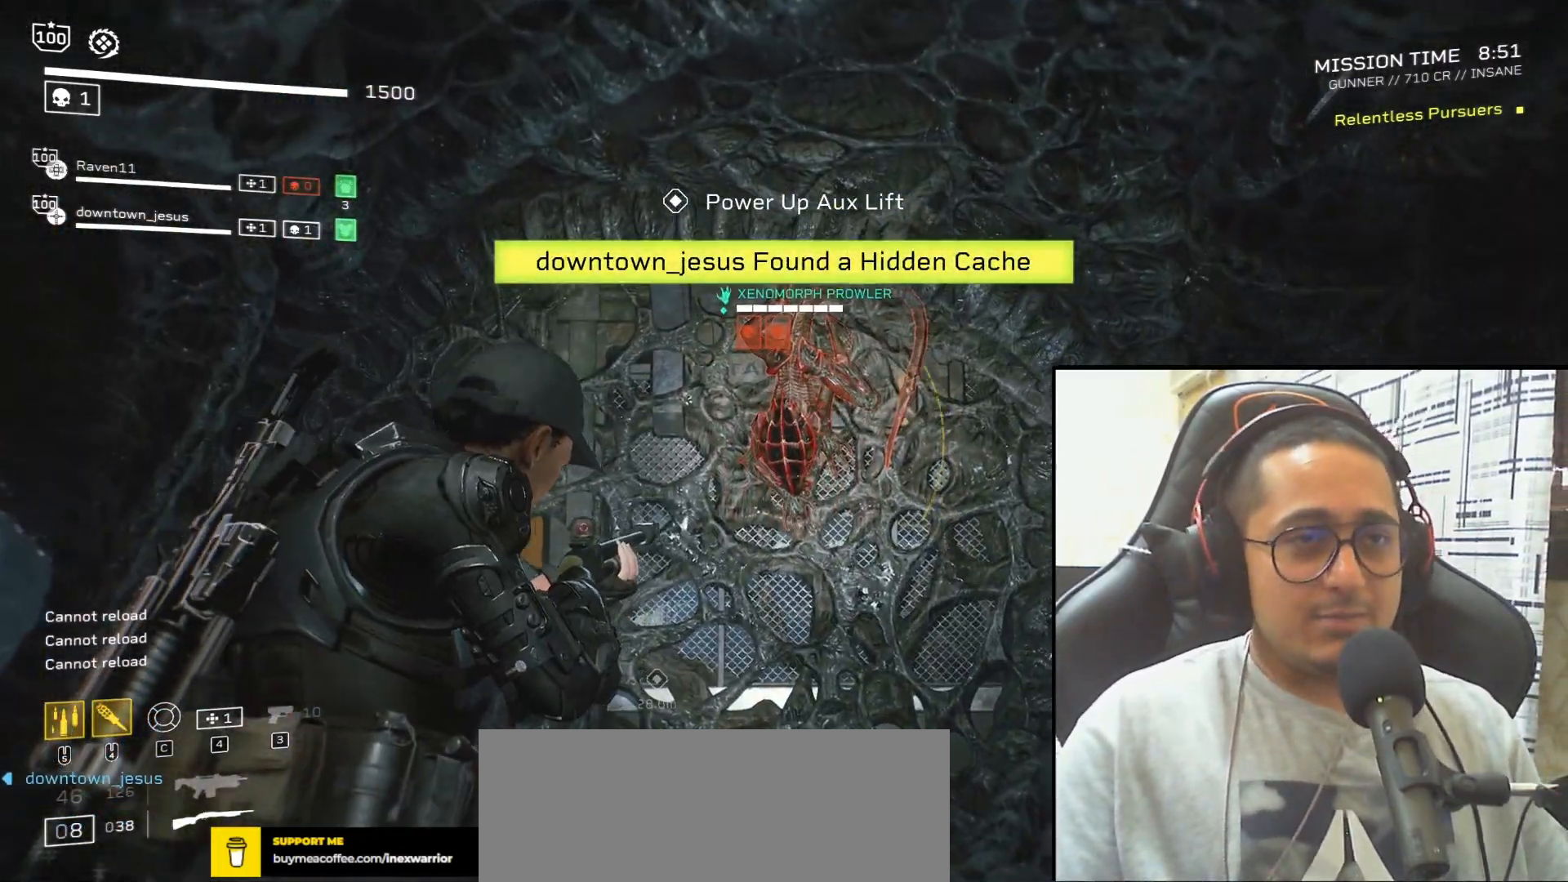
{"keys": [], "mouse": ["left", "right"], "events": [[133, "mouse_left", "down"], [233, "mouse_left", "up"], [333, "mouse_left", "down"], [433, "mouse_left", "up"], [433, "w", "up"], [500, "mouse_left", "down"]]}
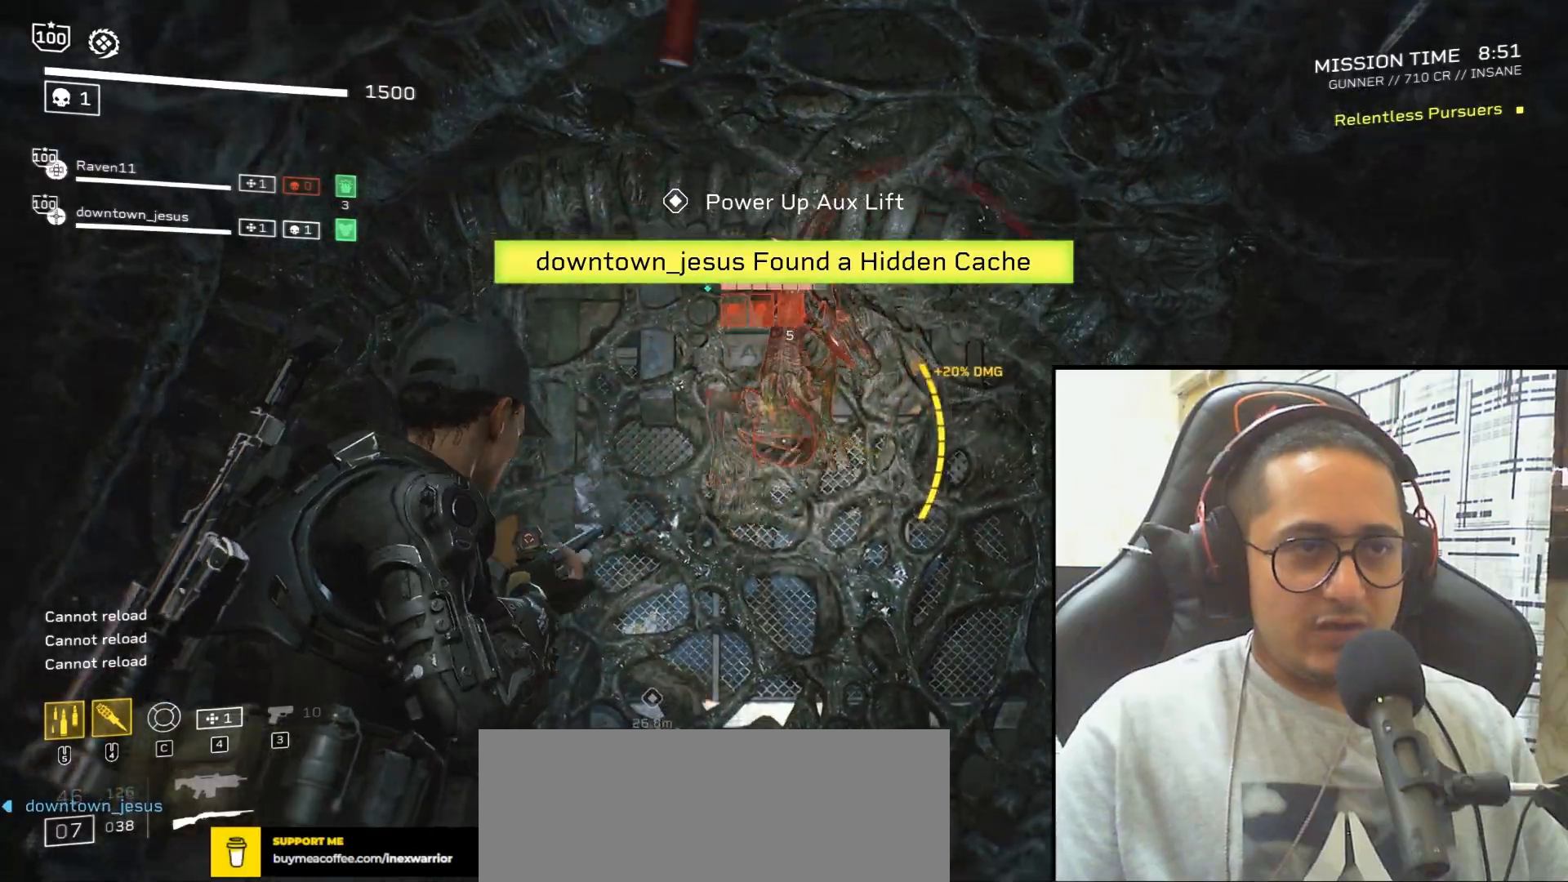
{"keys": [], "mouse": ["left", "right"], "events": [[100, "mouse_left", "up"], [200, "mouse_left", "down"], [301, "mouse_left", "up"], [467, "mouse_left", "down"]]}
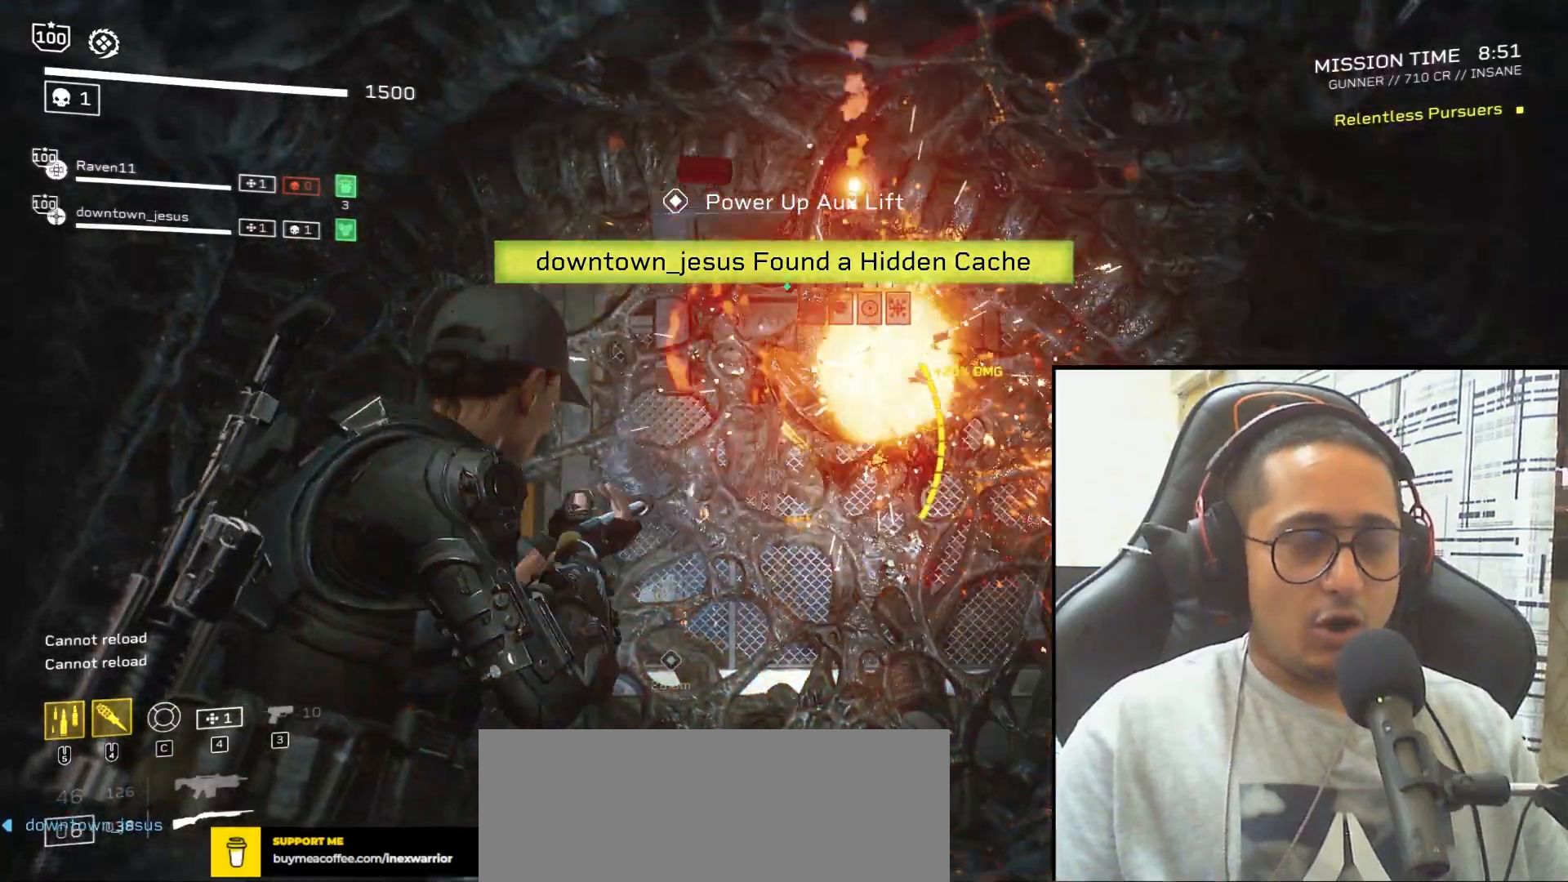
{"keys": ["a"], "mouse": ["left", "right"], "events": [[66, "mouse_left", "up"], [300, "mouse_left", "down"], [400, "a", "down"], [400, "mouse_left", "up"], [500, "mouse_left", "down"]]}
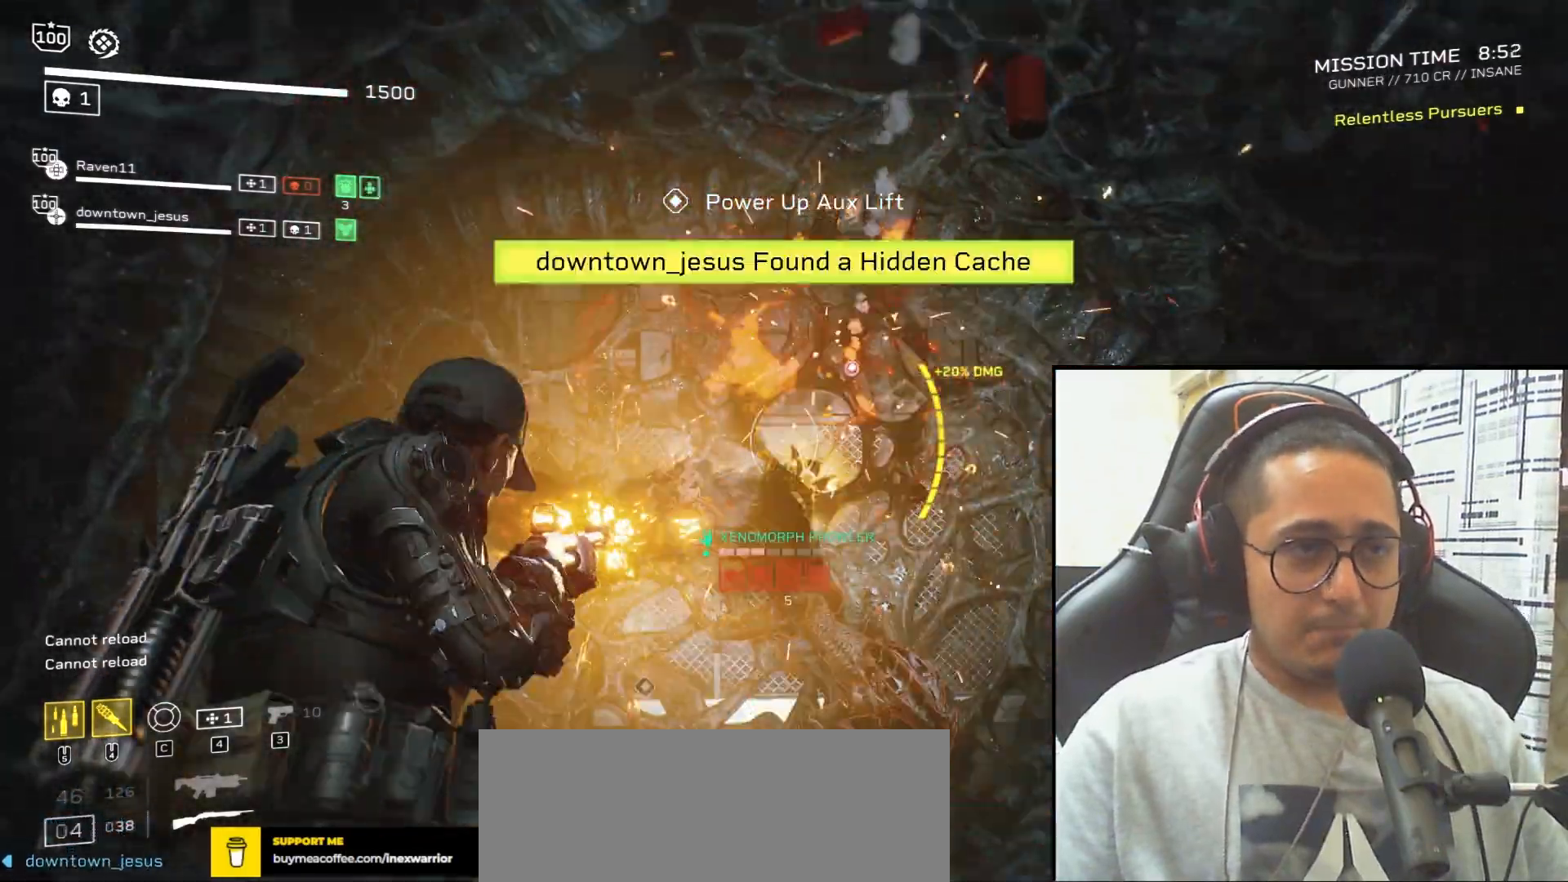
{"keys": ["s"], "mouse": ["right"], "events": [[100, "mouse_left", "up"], [267, "a", "up"], [334, "s", "down"]]}
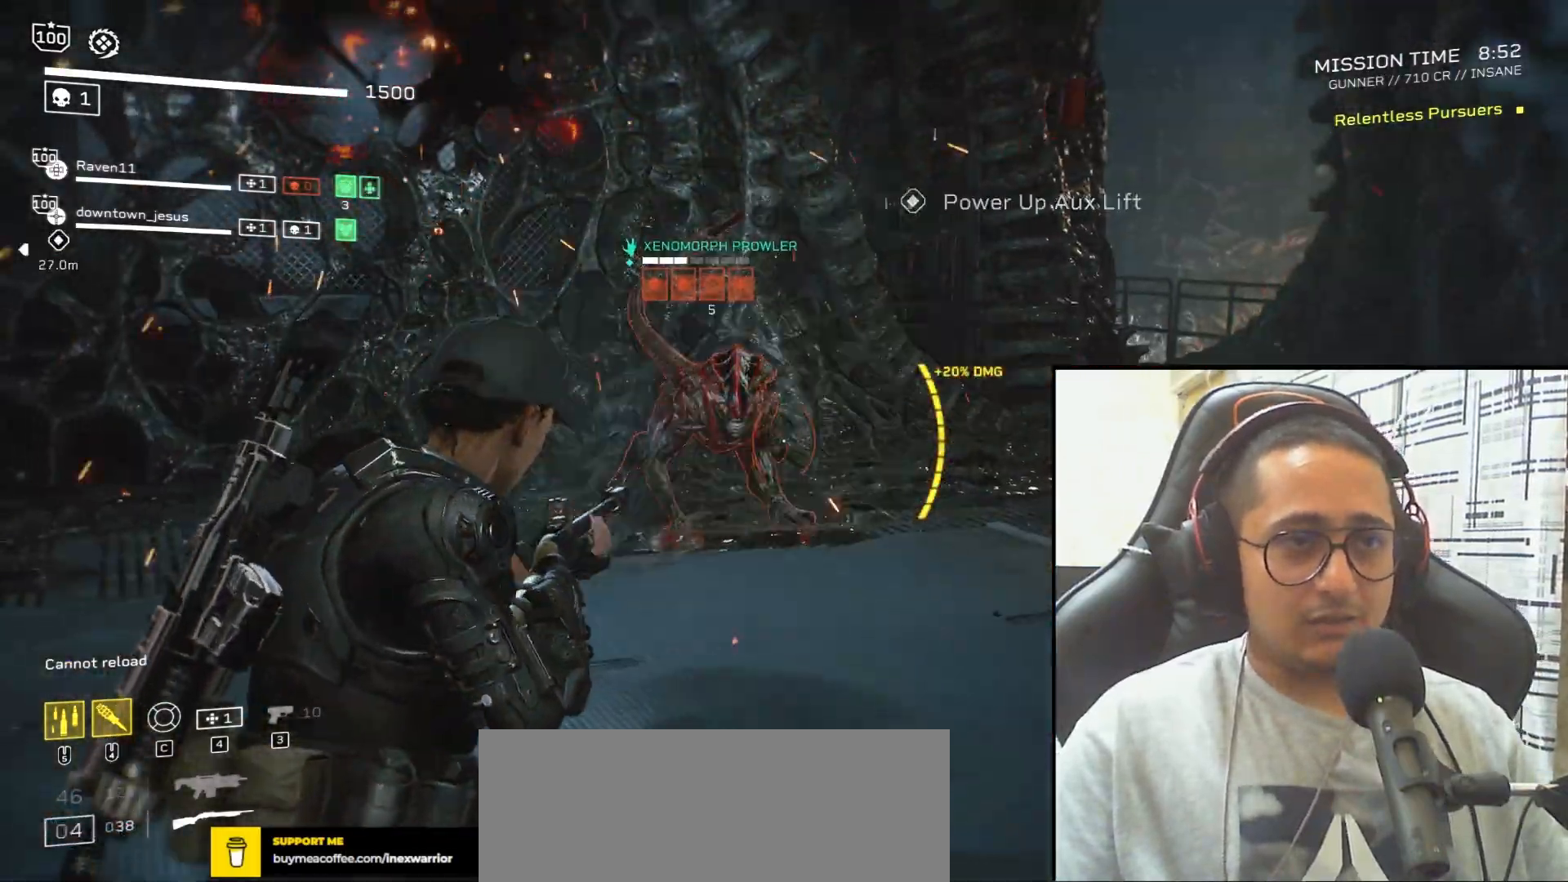
{"keys": [], "mouse": ["right"], "events": [[33, "s", "up"], [66, "mouse_left", "down"], [200, "mouse_left", "up"], [333, "mouse_left", "down"], [467, "mouse_left", "up"]]}
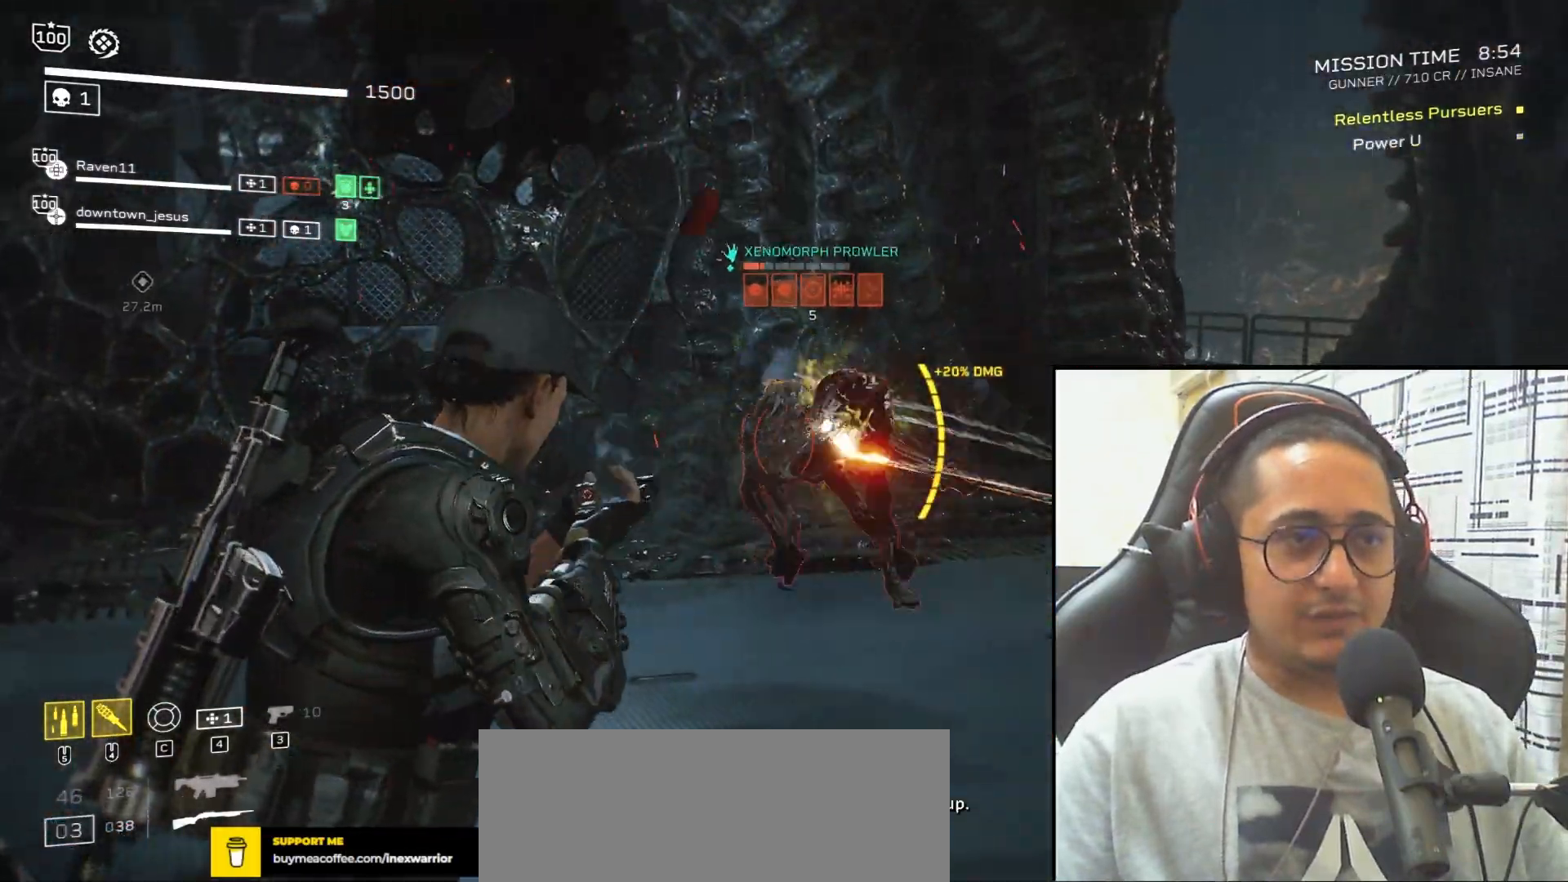
{"keys": ["a"], "mouse": [], "events": [[34, "mouse_left", "down"], [167, "mouse_left", "up"], [434, "a", "down"], [467, "mouse_right", "up"]]}
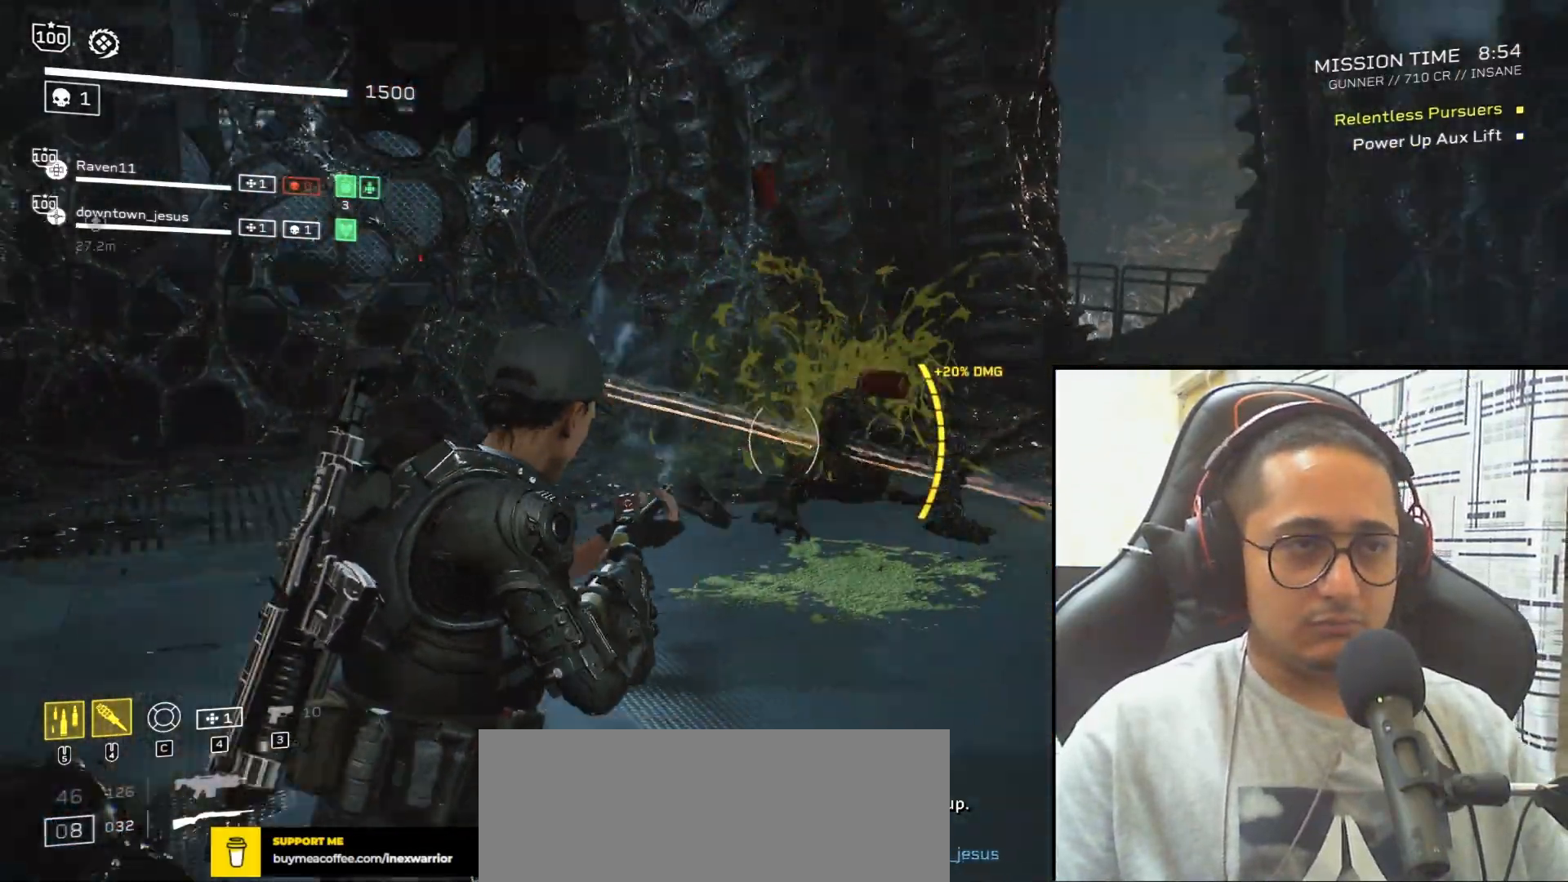
{"keys": ["shift", "w"], "mouse": []}
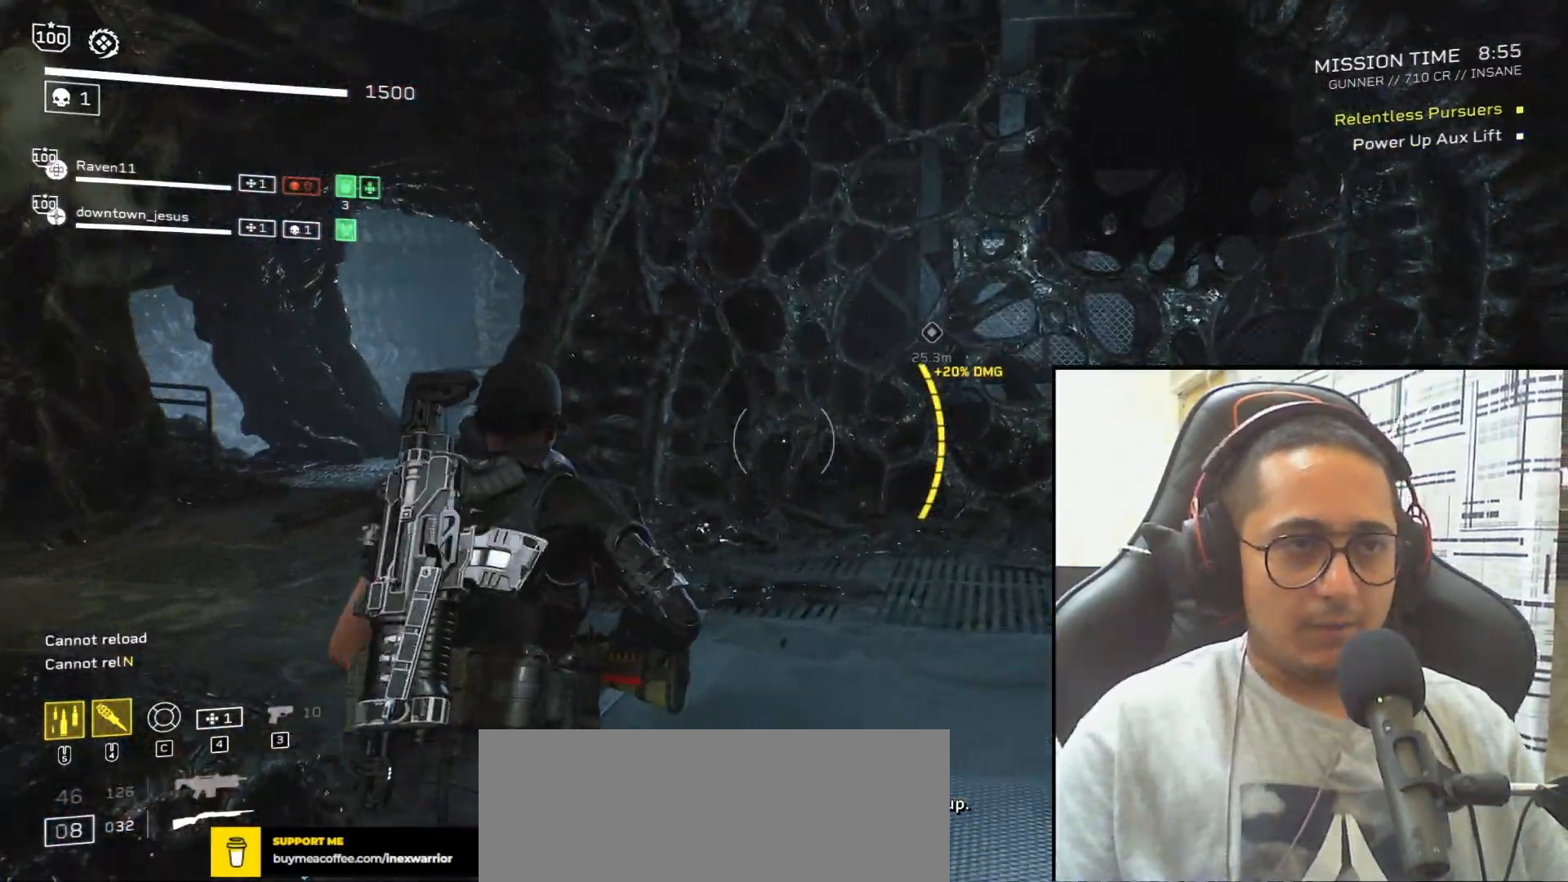
{"keys": [], "mouse": [], "events": [[34, "r", "down"], [100, "shift", "up"], [167, "r", "up"], [234, "a", "down"], [267, "r", "down"], [301, "w", "up"], [367, "r", "up"], [501, "a", "up"]]}
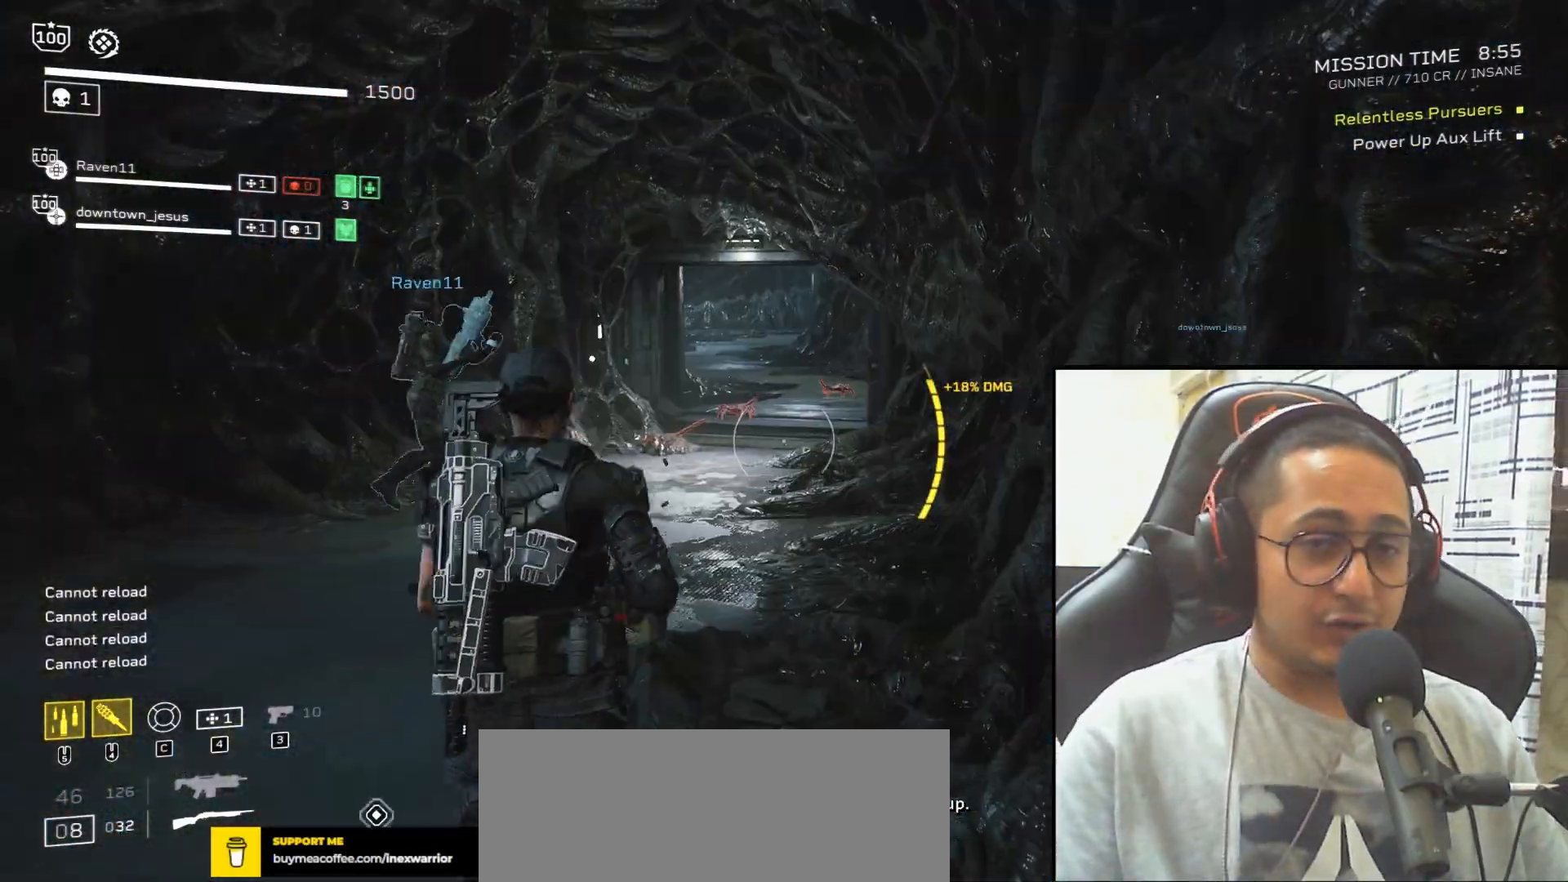
{"keys": ["w"], "mouse": [], "events": [[33, "w", "down"], [167, "mouse_mb4", "down"], [200, "d", "down"], [267, "mouse_mb4", "up"], [300, "d", "up"]]}
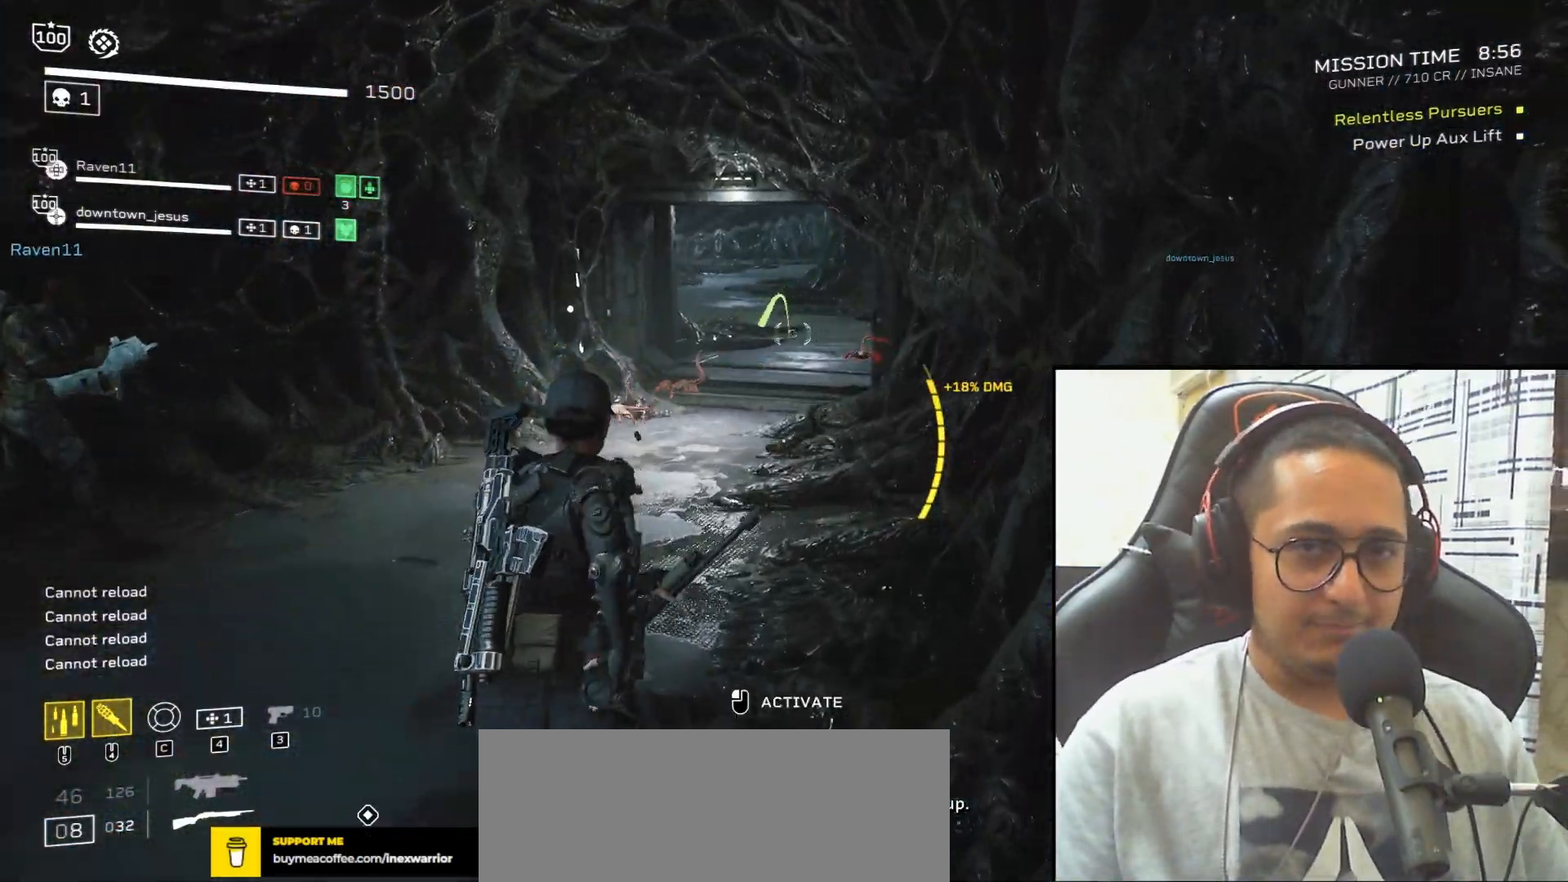
{"keys": ["s"], "mouse": [], "events": [[100, "w", "up"], [134, "mouse_mb4", "down"], [200, "s", "down"], [267, "mouse_mb4", "up"], [334, "s", "up"], [367, "s", "down"]]}
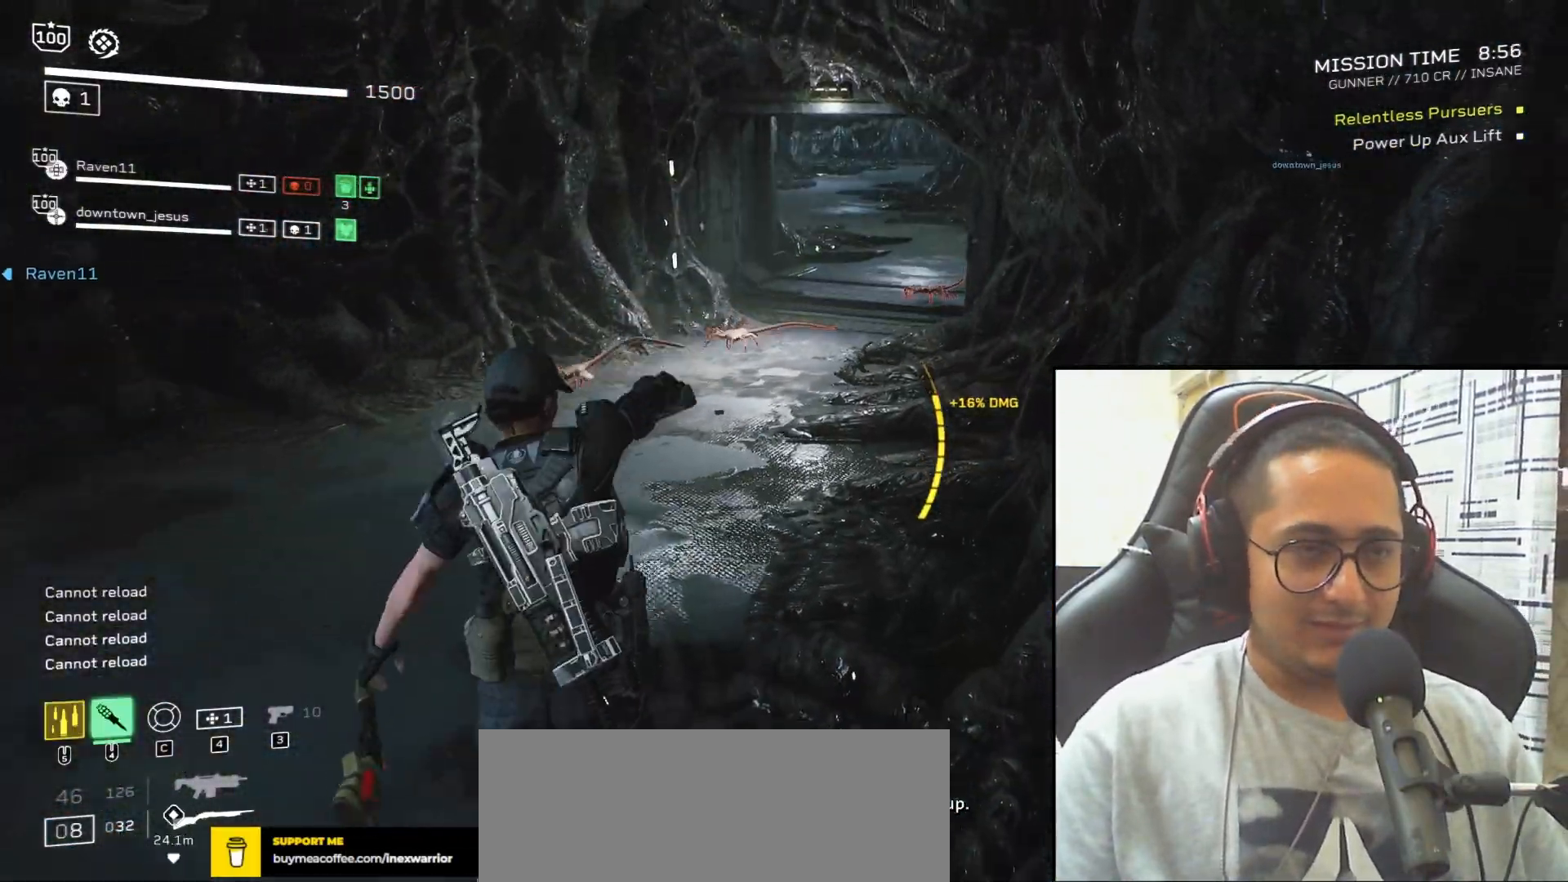
{"keys": ["s"], "mouse": [], "events": [[167, "mouse_mb4", "down"], [333, "mouse_mb4", "up"], [333, "r", "down"], [467, "r", "up"]]}
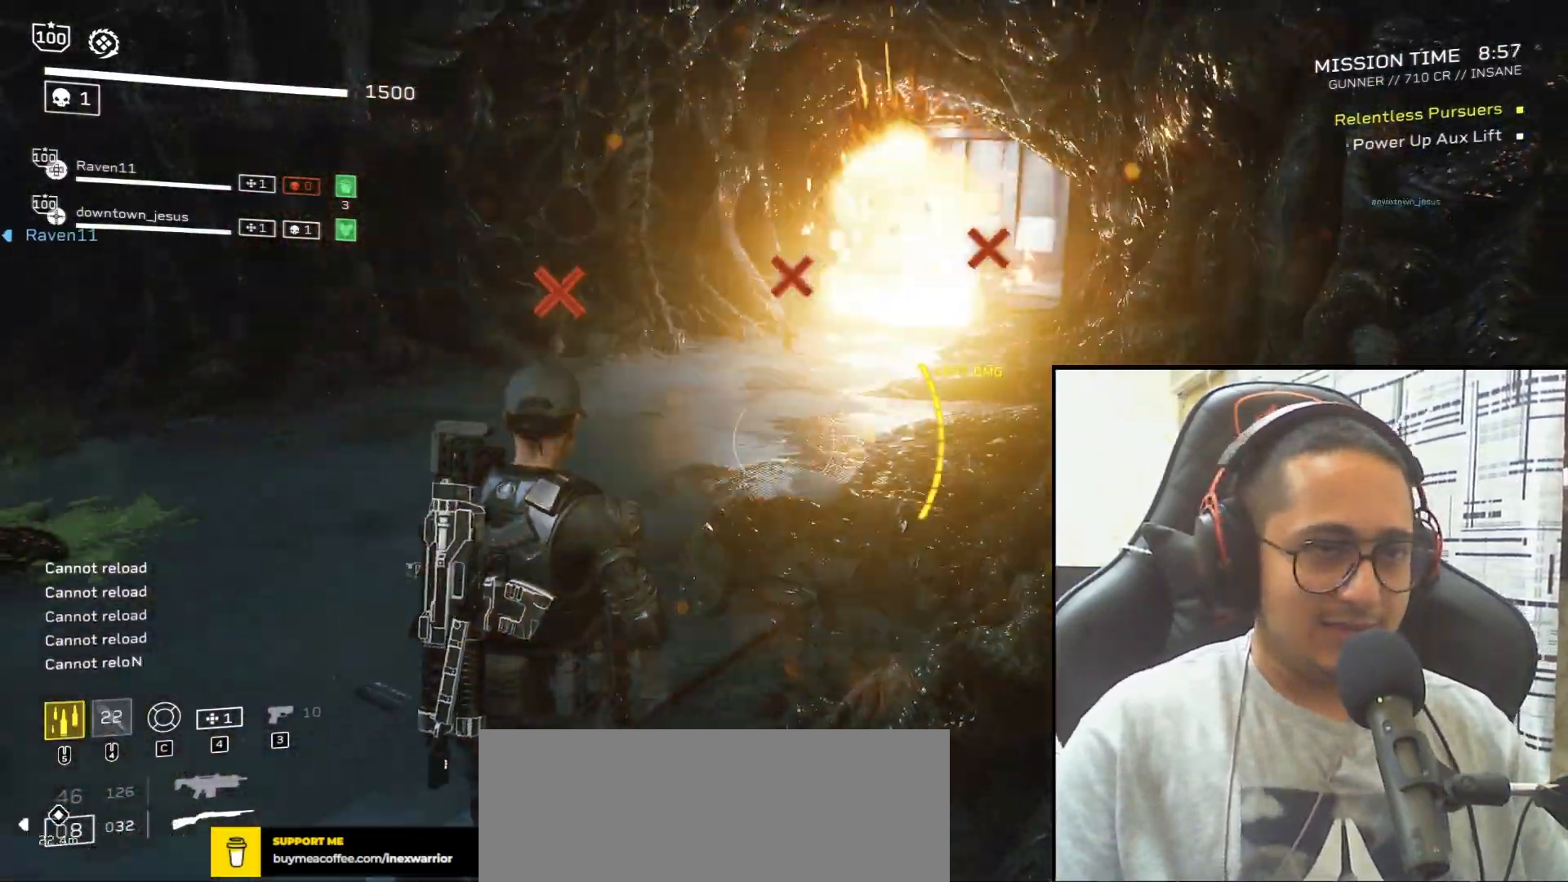
{"keys": ["r", "w"], "mouse": [], "events": [[67, "r", "down"], [200, "a", "down"], [200, "r", "up"], [267, "r", "down"], [301, "s", "up"], [401, "r", "up"], [434, "w", "down"], [467, "a", "up"], [501, "r", "down"]]}
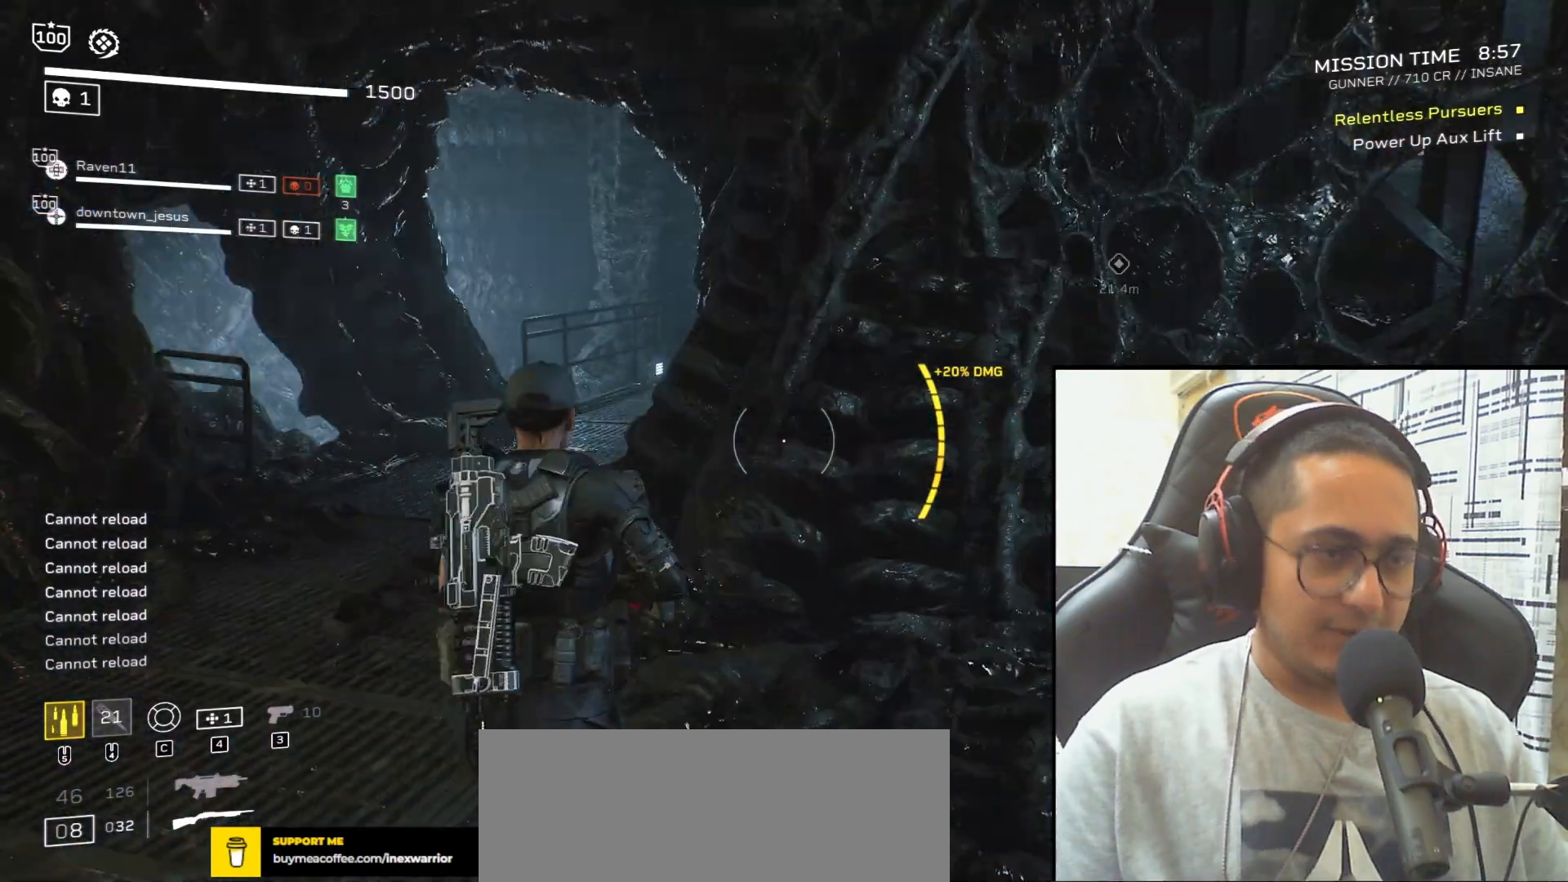
{"keys": ["r", "shift", "w"], "mouse": [], "events": [[133, "r", "up"], [133, "shift", "down"], [233, "r", "down"], [367, "r", "up"], [433, "r", "down"]]}
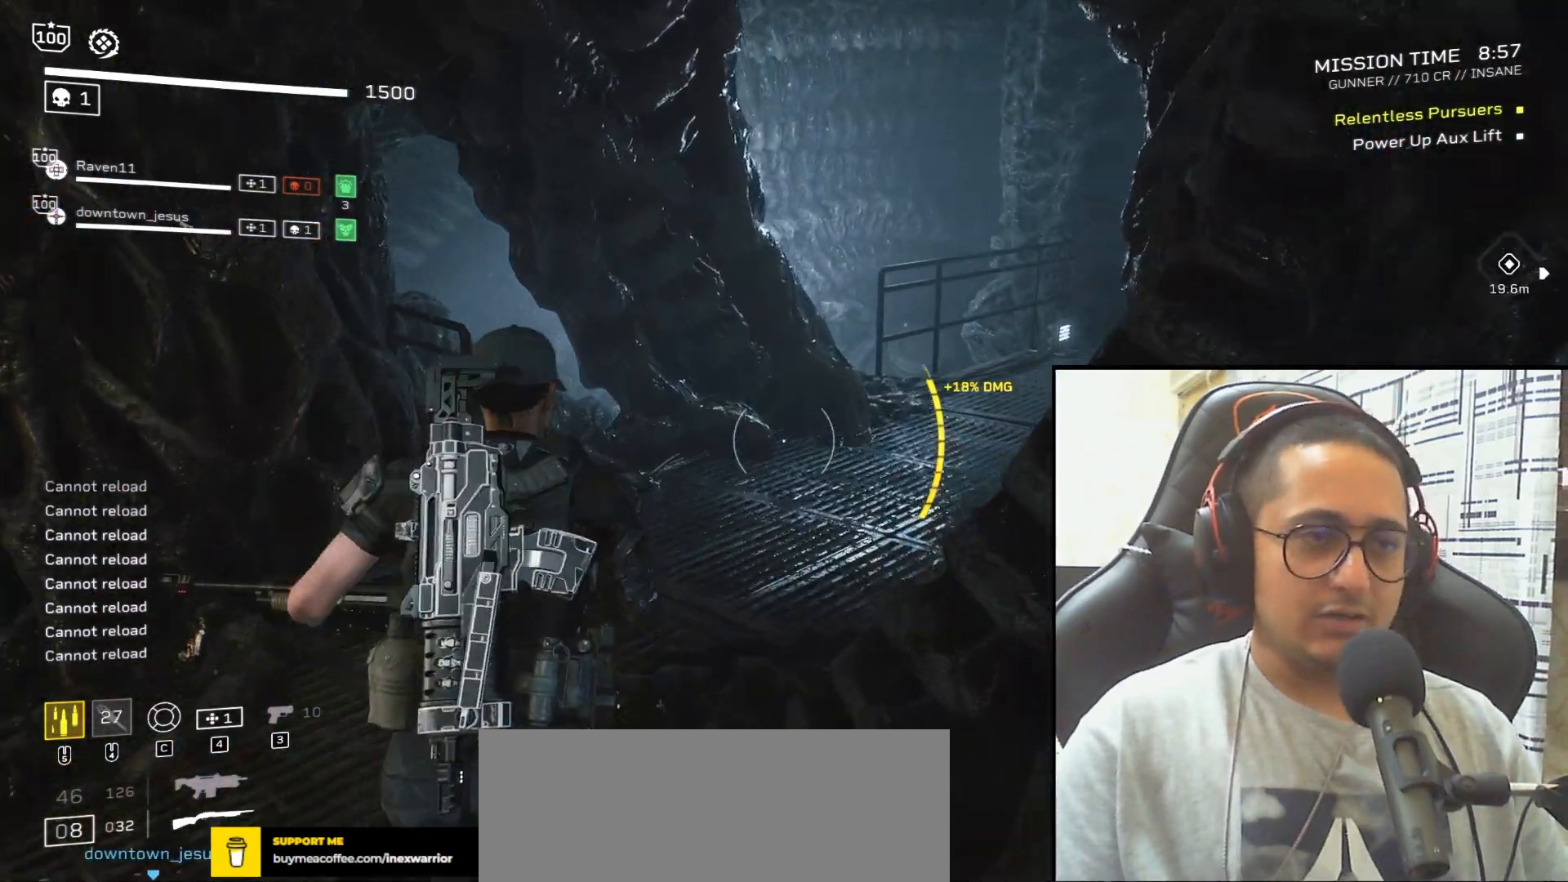
{"keys": ["shift", "w"], "mouse": [], "events": [[67, "r", "up"], [200, "r", "down"], [300, "r", "up"], [401, "r", "down"], [501, "r", "up"]]}
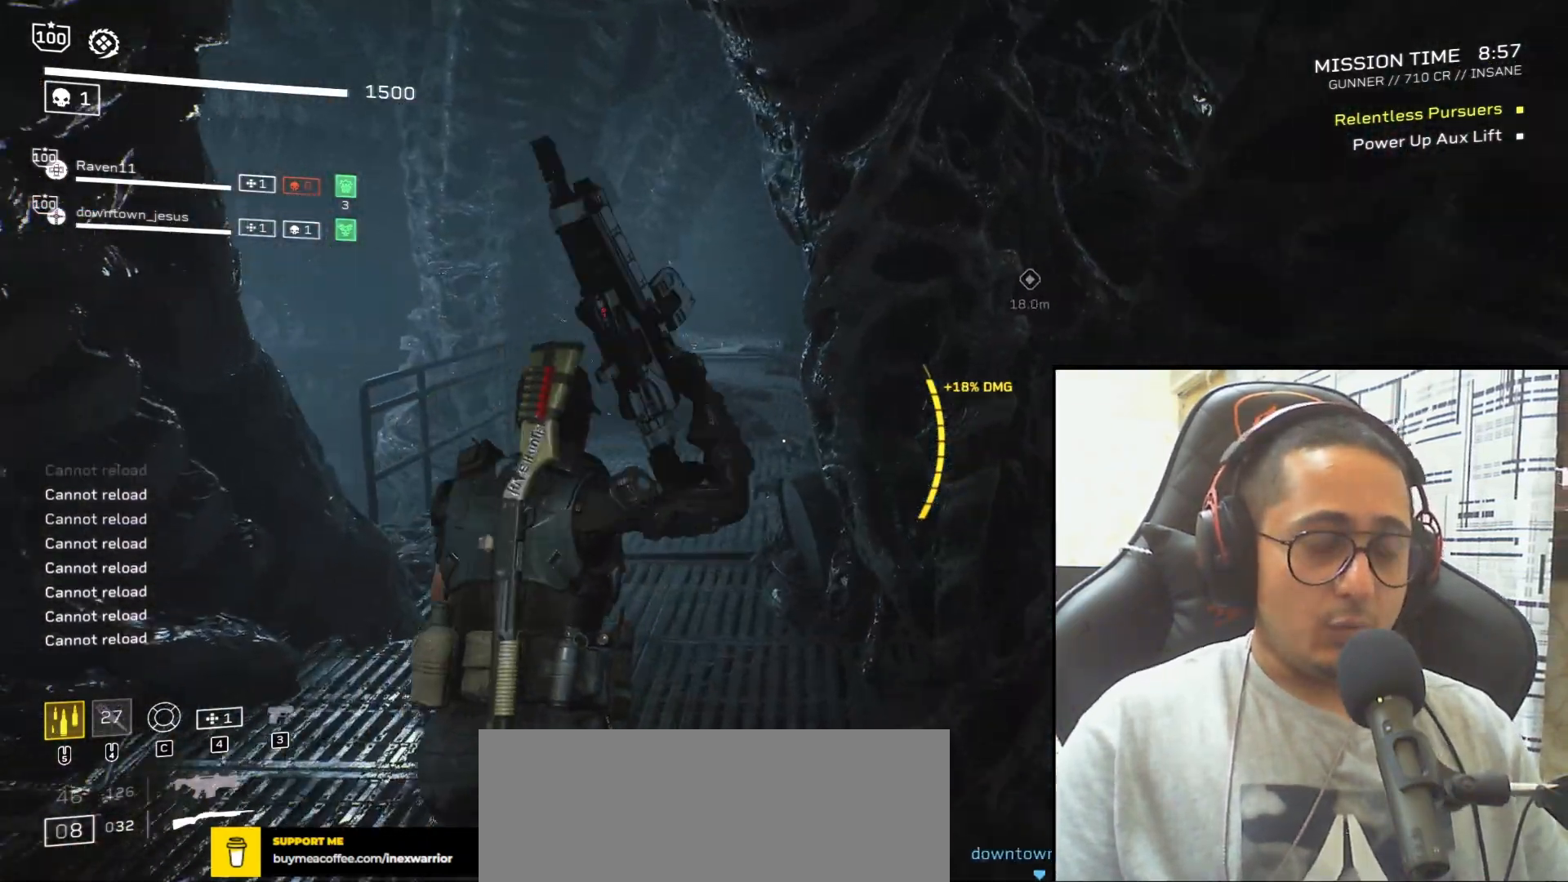
{"keys": ["r", "shift", "w"], "mouse": [], "events": [[66, "r", "down"], [167, "r", "up"], [267, "r", "down"], [400, "r", "up"], [467, "r", "down"]]}
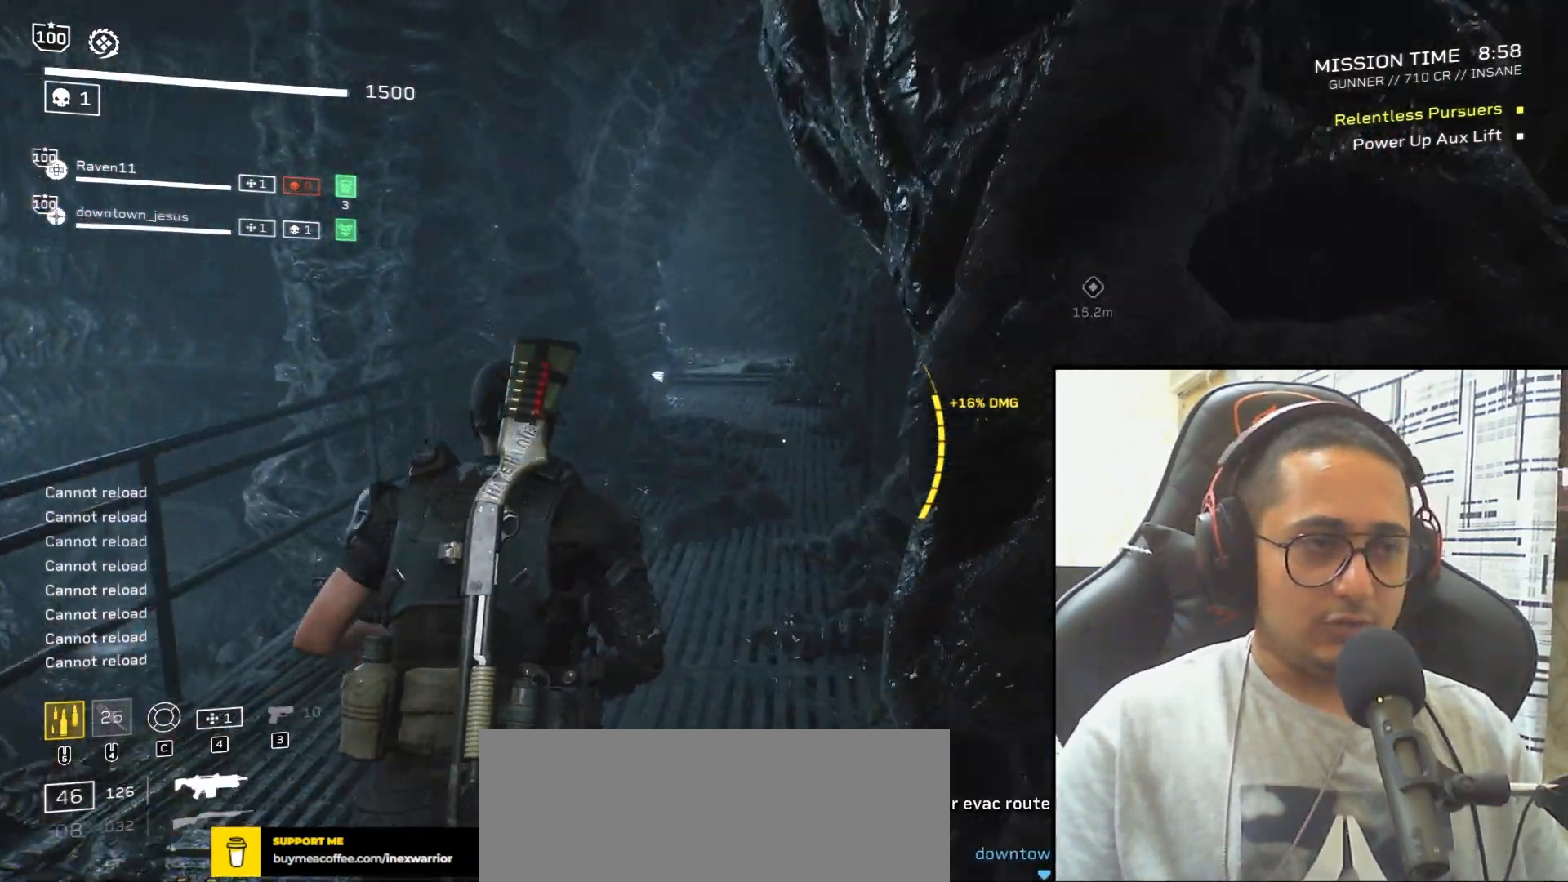
{"keys": ["d", "shift", "w"], "mouse": [], "events": [[67, "r", "up"], [234, "space", "down"], [367, "space", "up"], [434, "d", "down"]]}
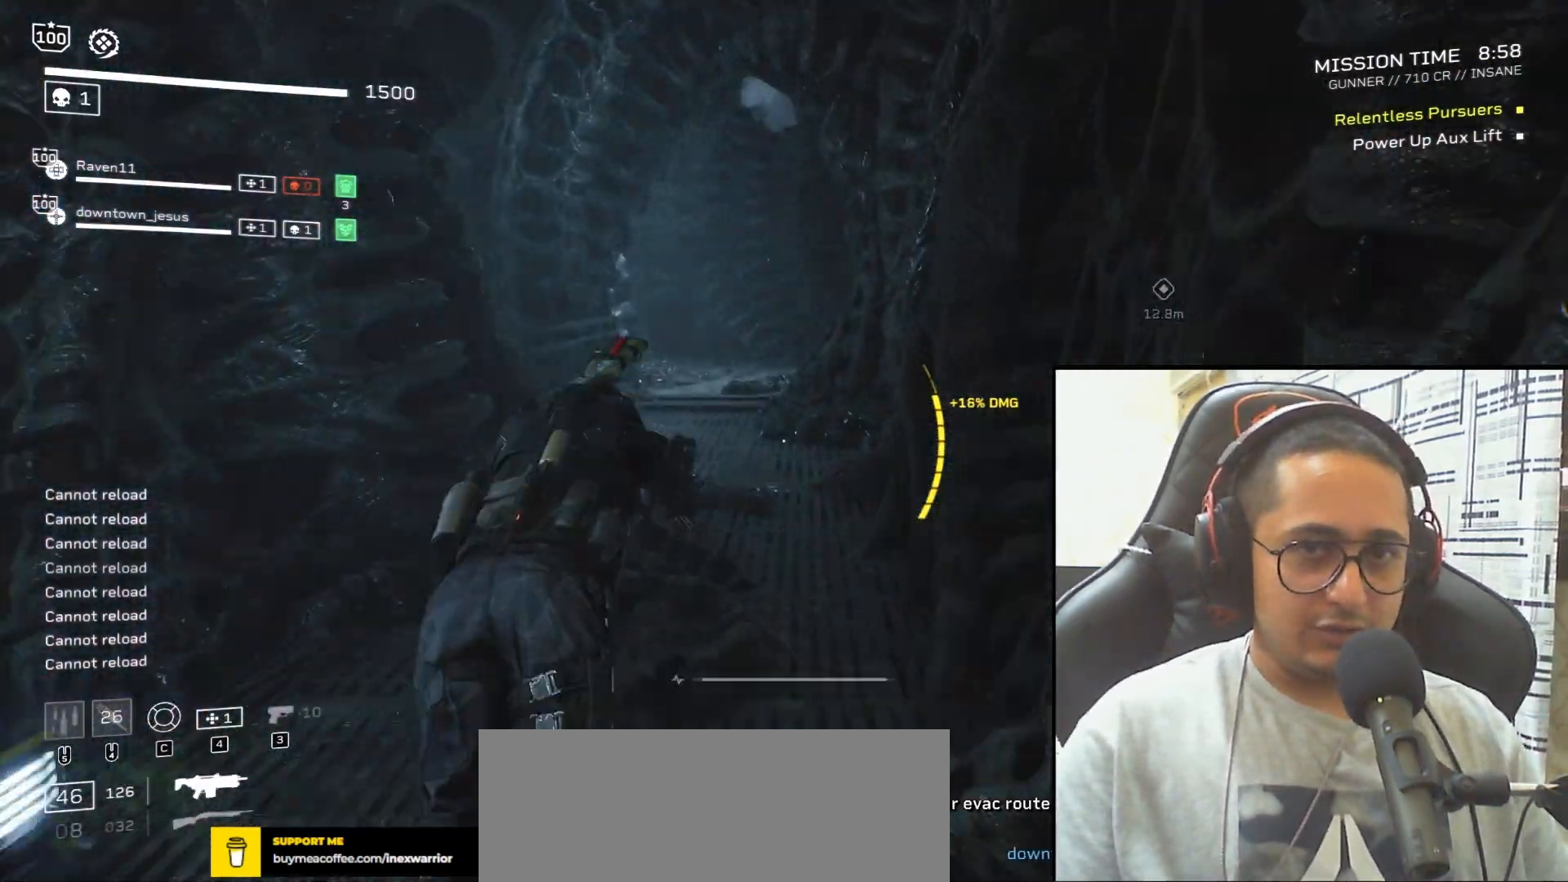
{"keys": ["shift", "w"], "mouse": [], "events": [[66, "d", "up"], [300, "r", "down"], [400, "r", "up"]]}
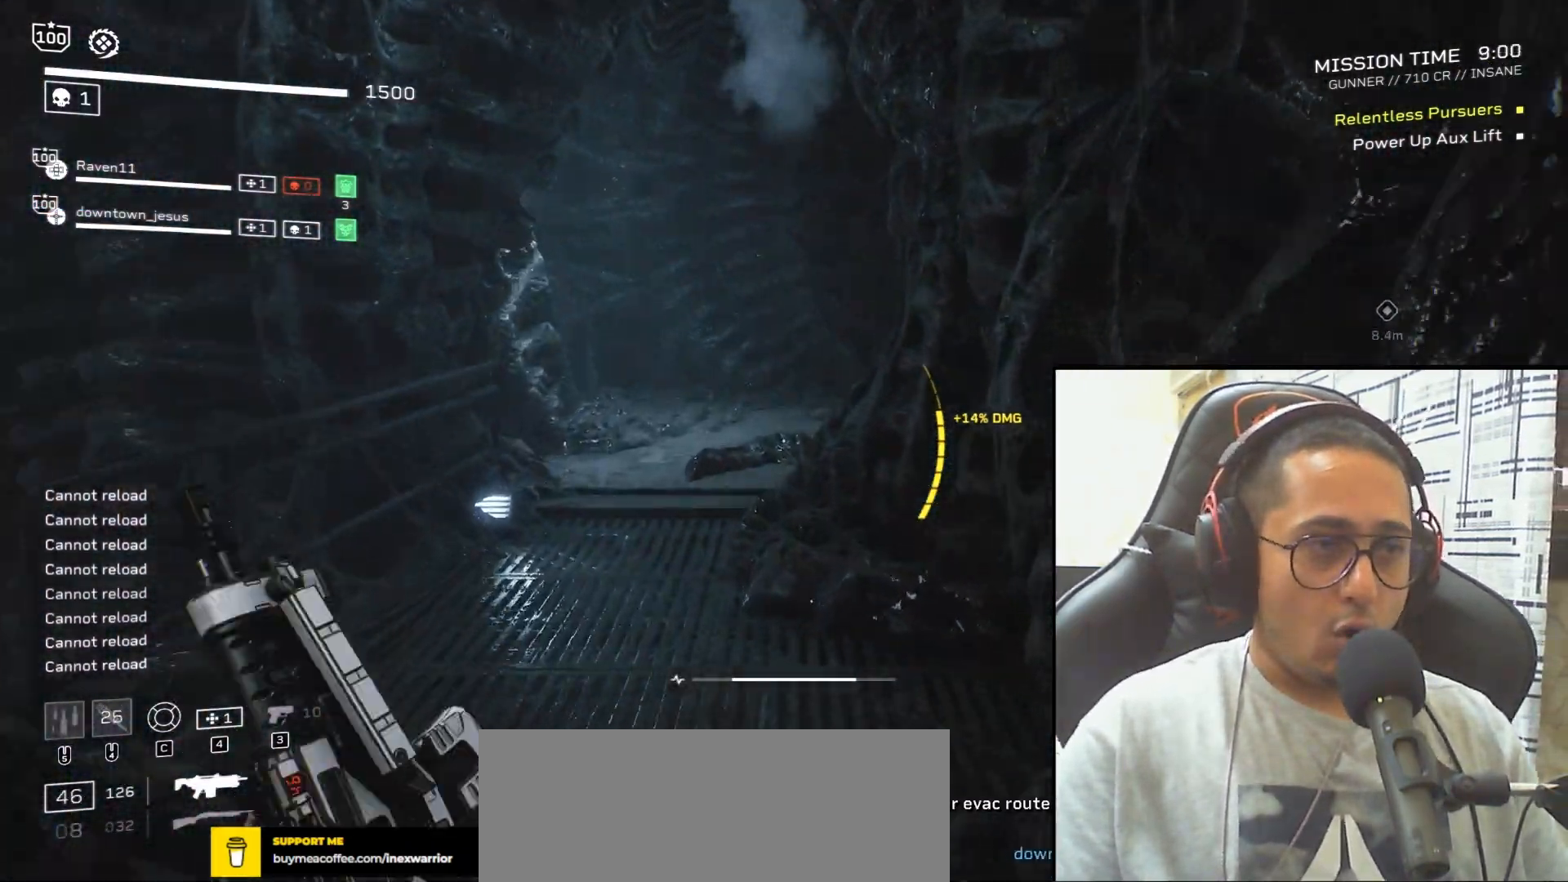
{"keys": ["shift", "w"], "mouse": [], "events": []}
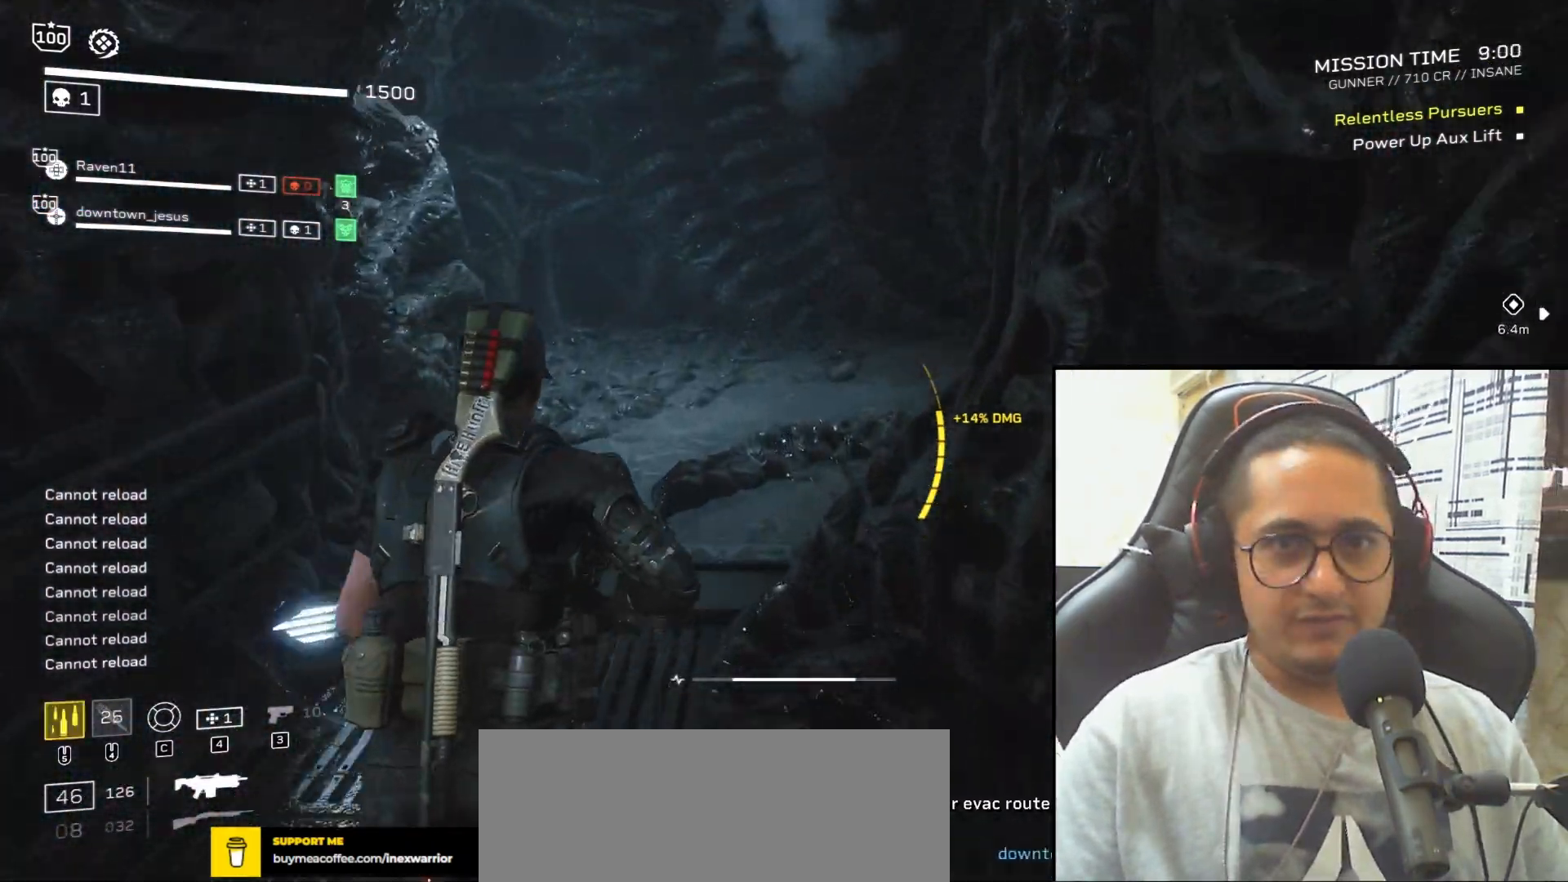
{"keys": ["shift", "w"], "mouse": [], "events": []}
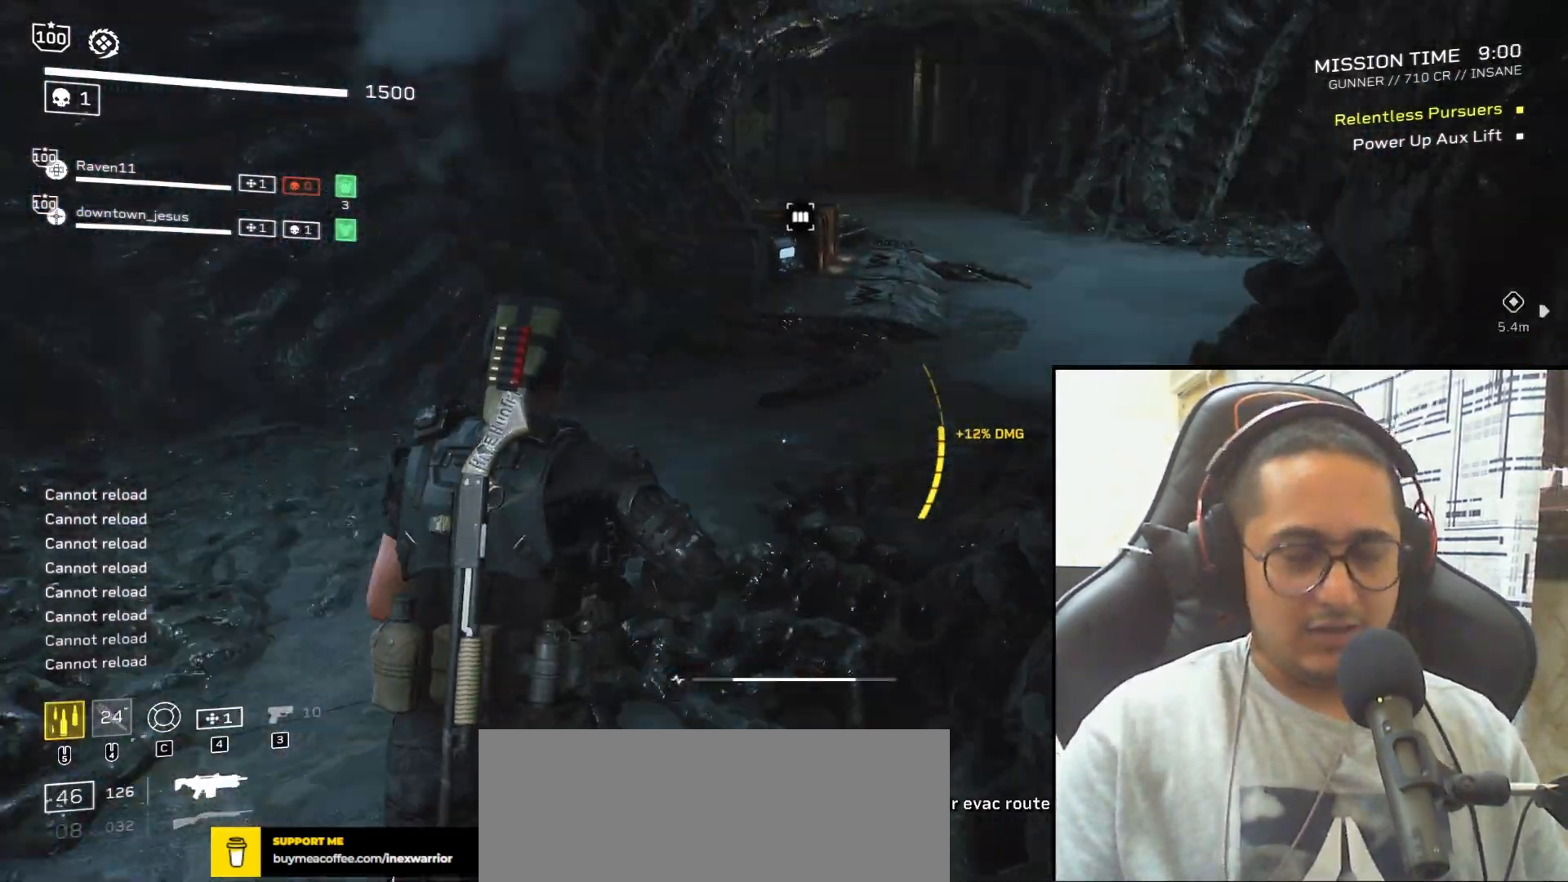
{"keys": ["w"], "mouse": [], "events": [[167, "shift", "up"]]}
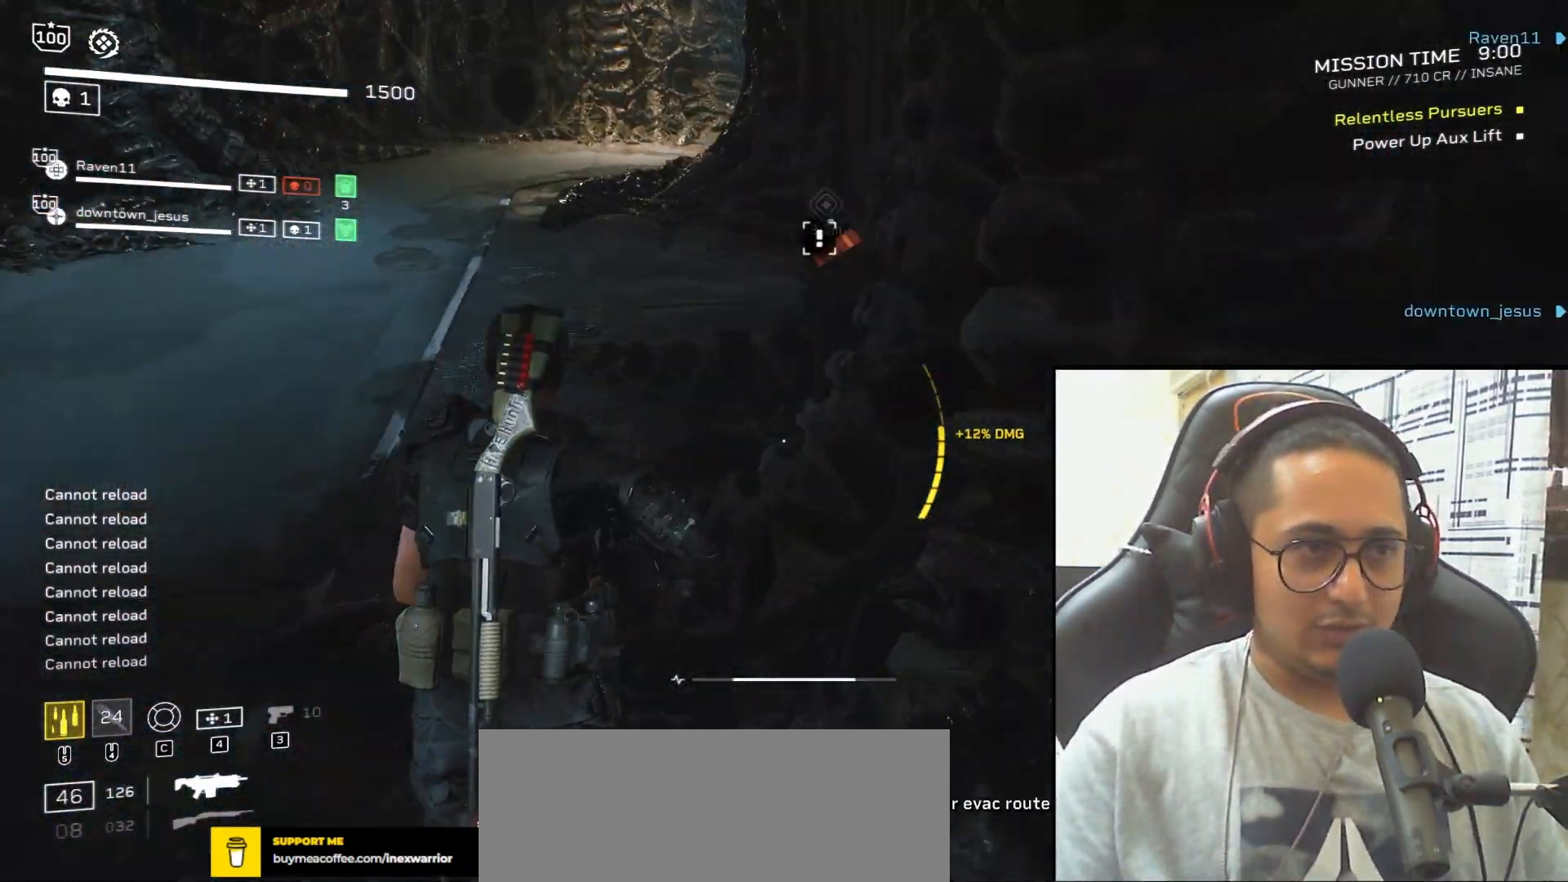
{"keys": ["a", "w"], "mouse": [], "events": [[66, "a", "down"]]}
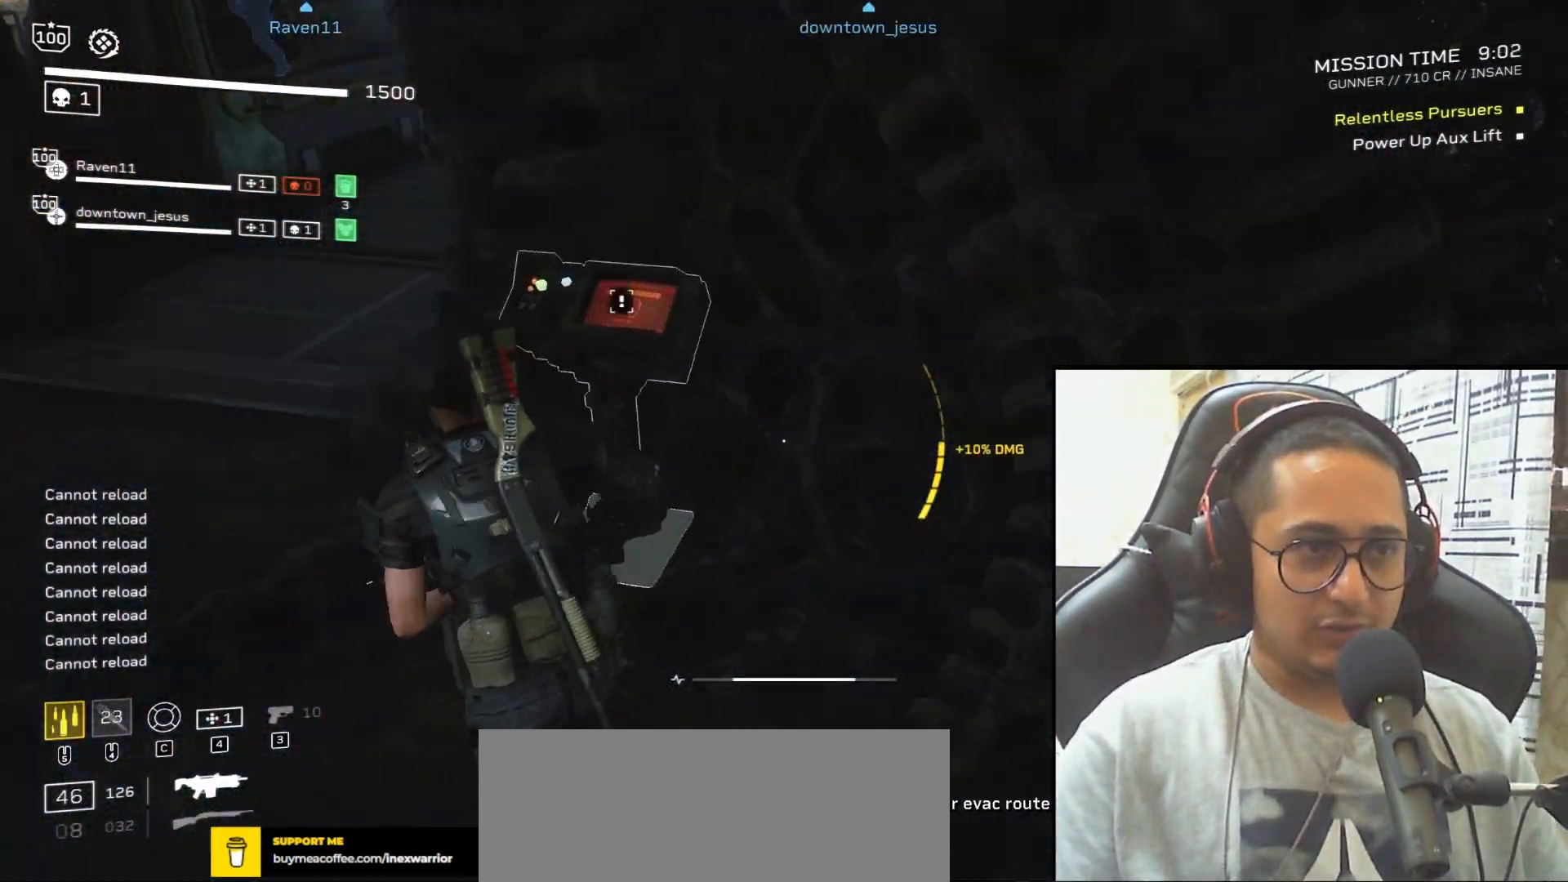
{"keys": ["e"], "mouse": [], "events": [[134, "e", "down"], [367, "w", "up"], [434, "a", "up"]]}
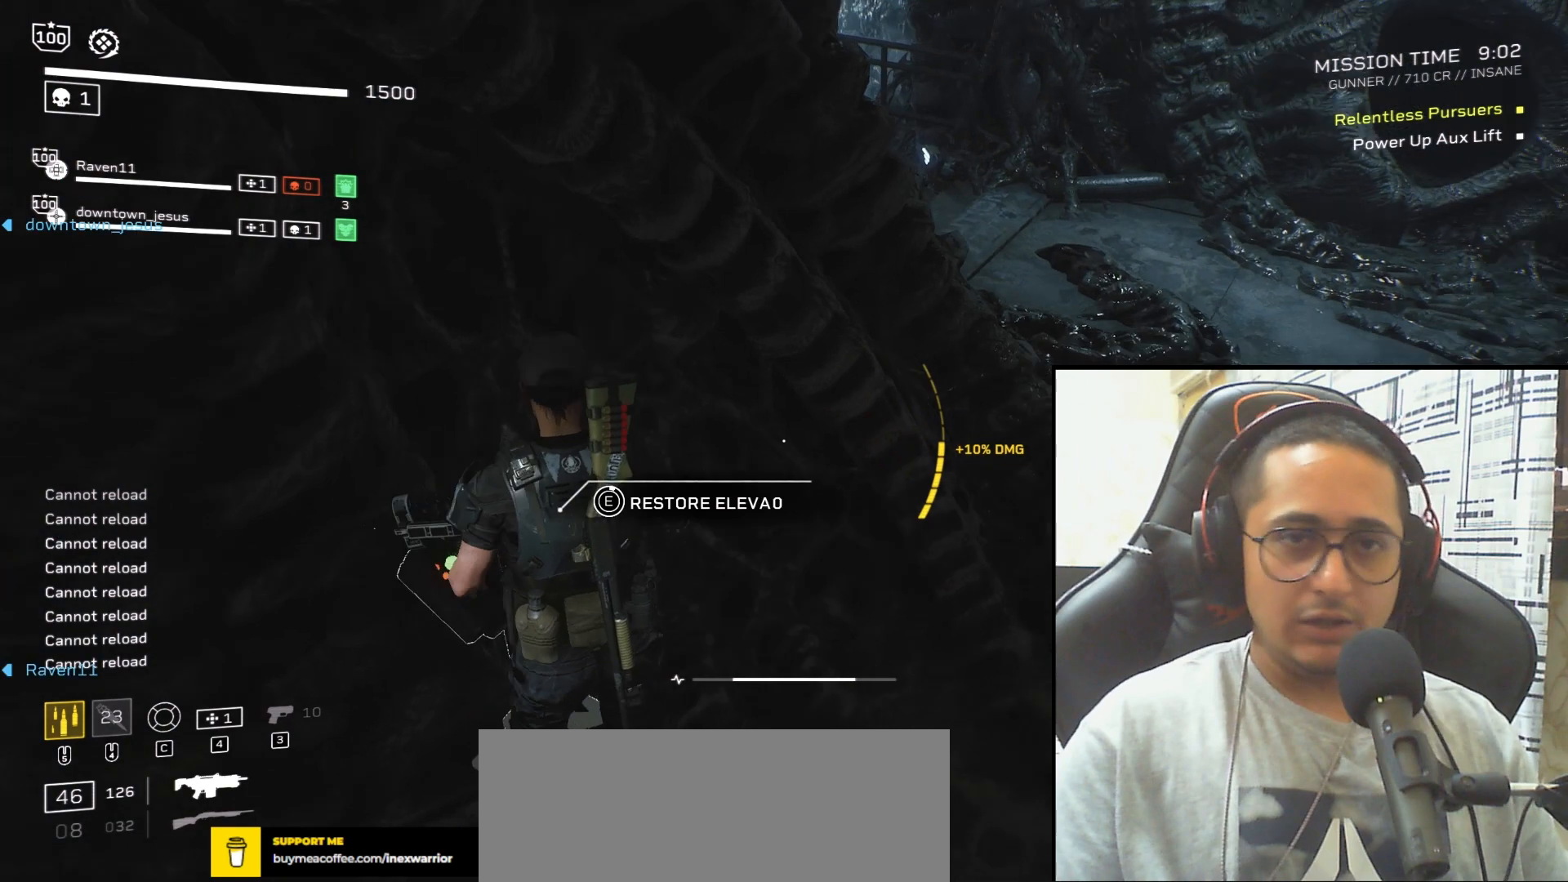
{"keys": ["e"], "mouse": [], "events": []}
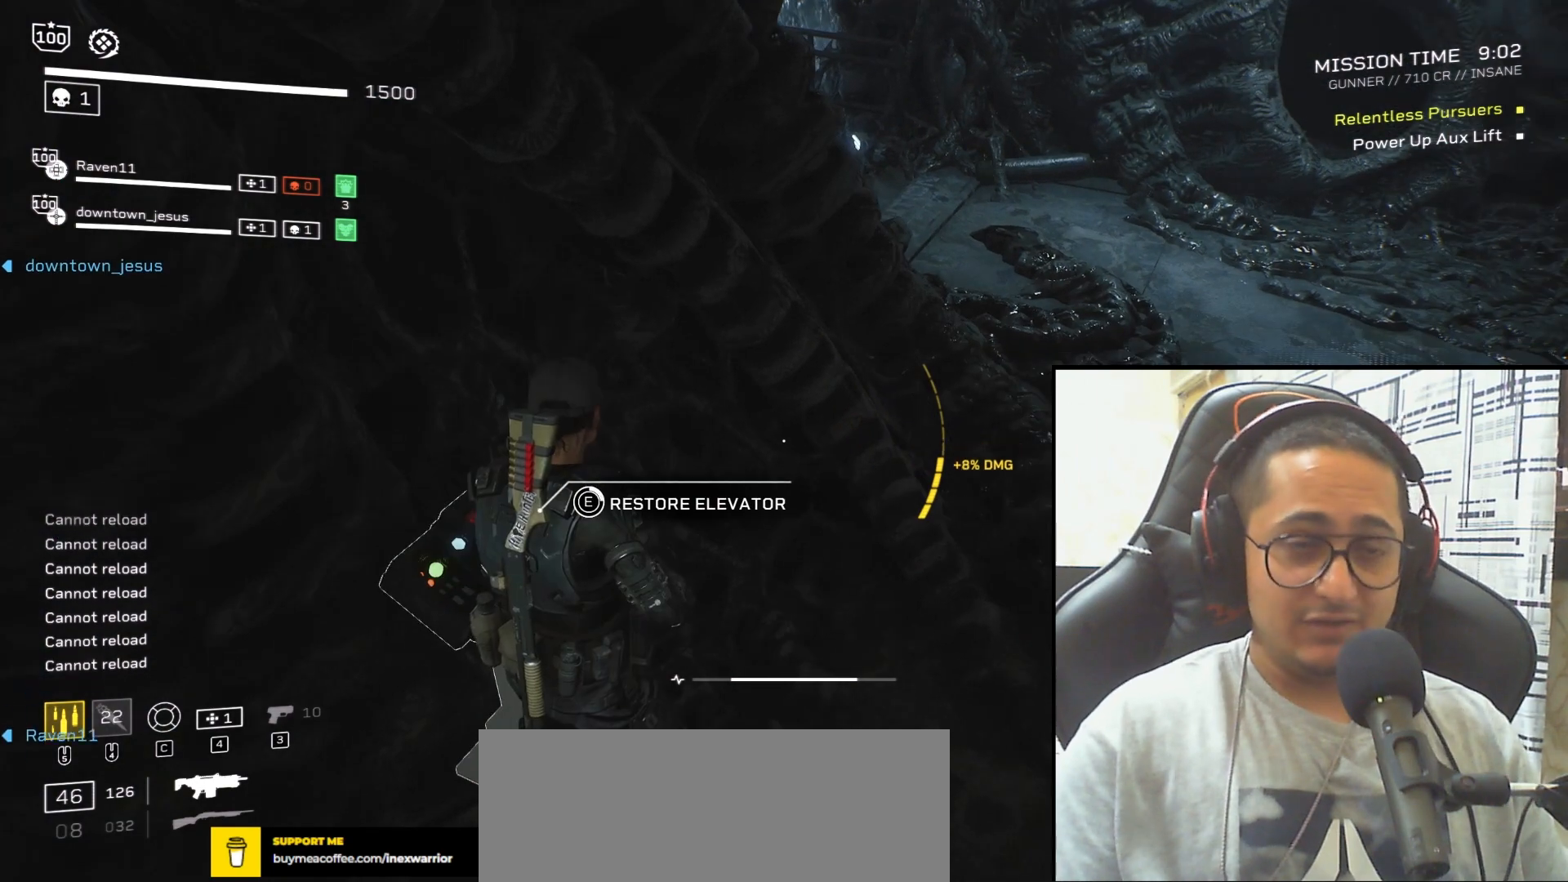
{"keys": ["e"], "mouse": [], "events": []}
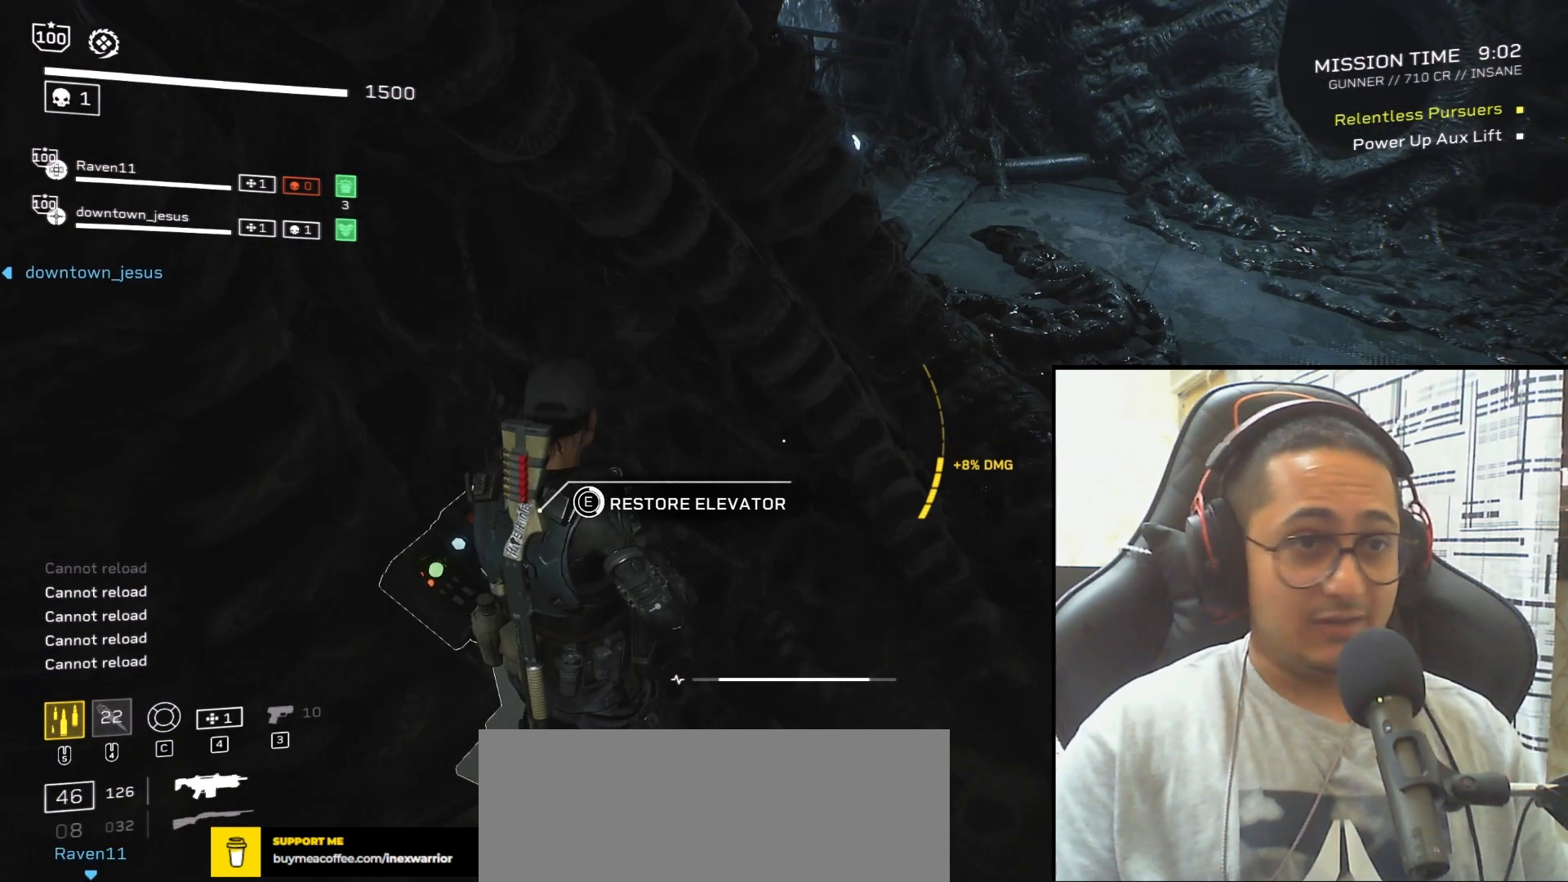
{"keys": ["e"], "mouse": [], "events": []}